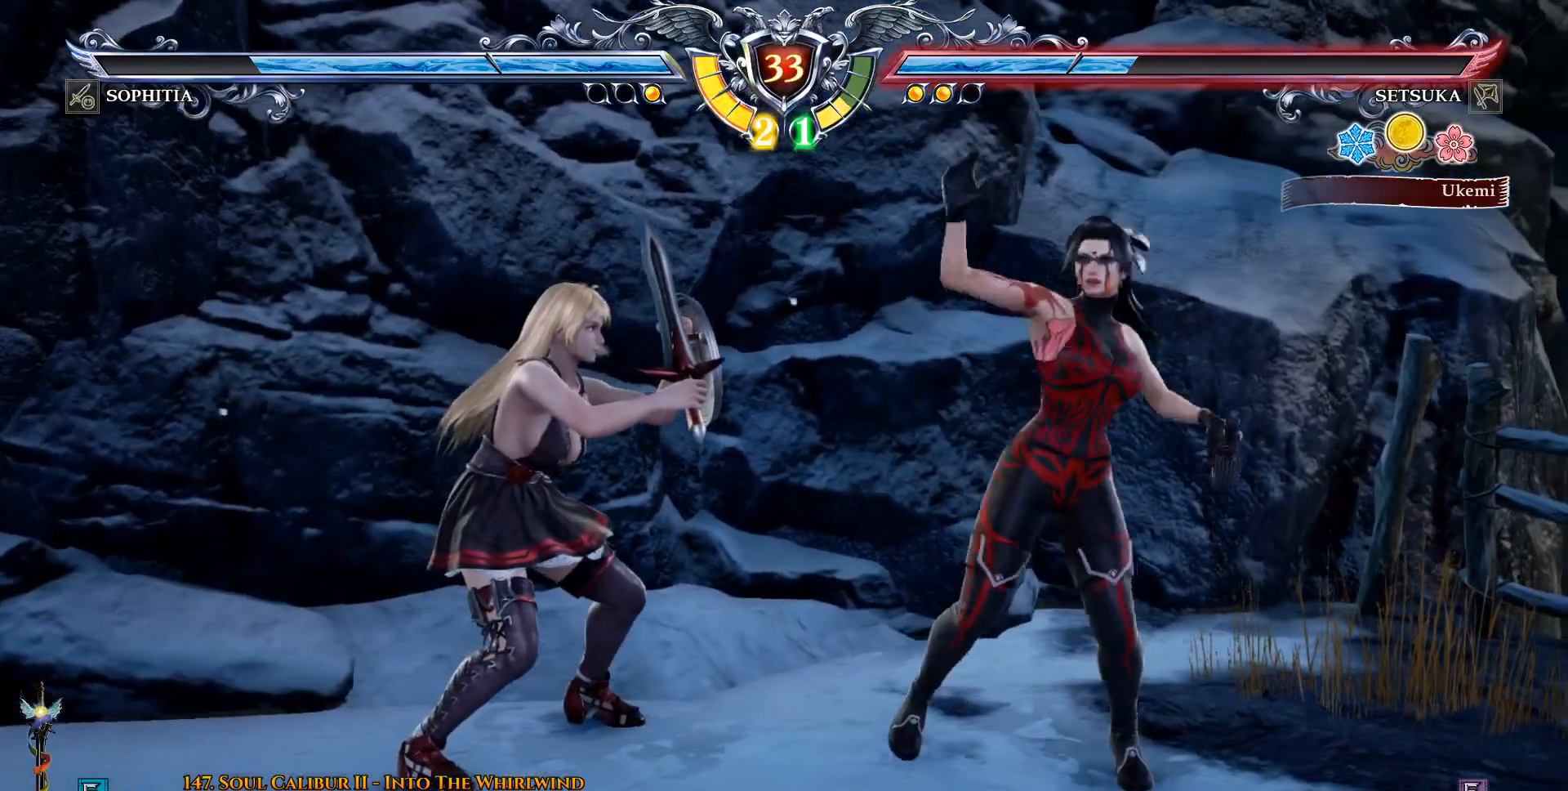
Gameplay with a controller (PlayStation layout); each line is a JSON object with the inputs held at the frame after it (dt_ms = milliseconds from this image to that frame). "events" lists button and stick changes between this image and that frame as [ms after this image, input, new state], when the widget could be followed in between.
{"dt_ms": 500, "buttons": ["SQUARE", "DPAD_DOWN", "DPAD_RIGHT"], "left_stick": "center", "right_stick": "center", "events": [[83, "SQUARE", "up"], [167, "DPAD_DOWN", "up"], [267, "SQUARE", "down"], [367, "DPAD_DOWN", "down"], [367, "SQUARE", "up"], [500, "SQUARE", "down"]]}
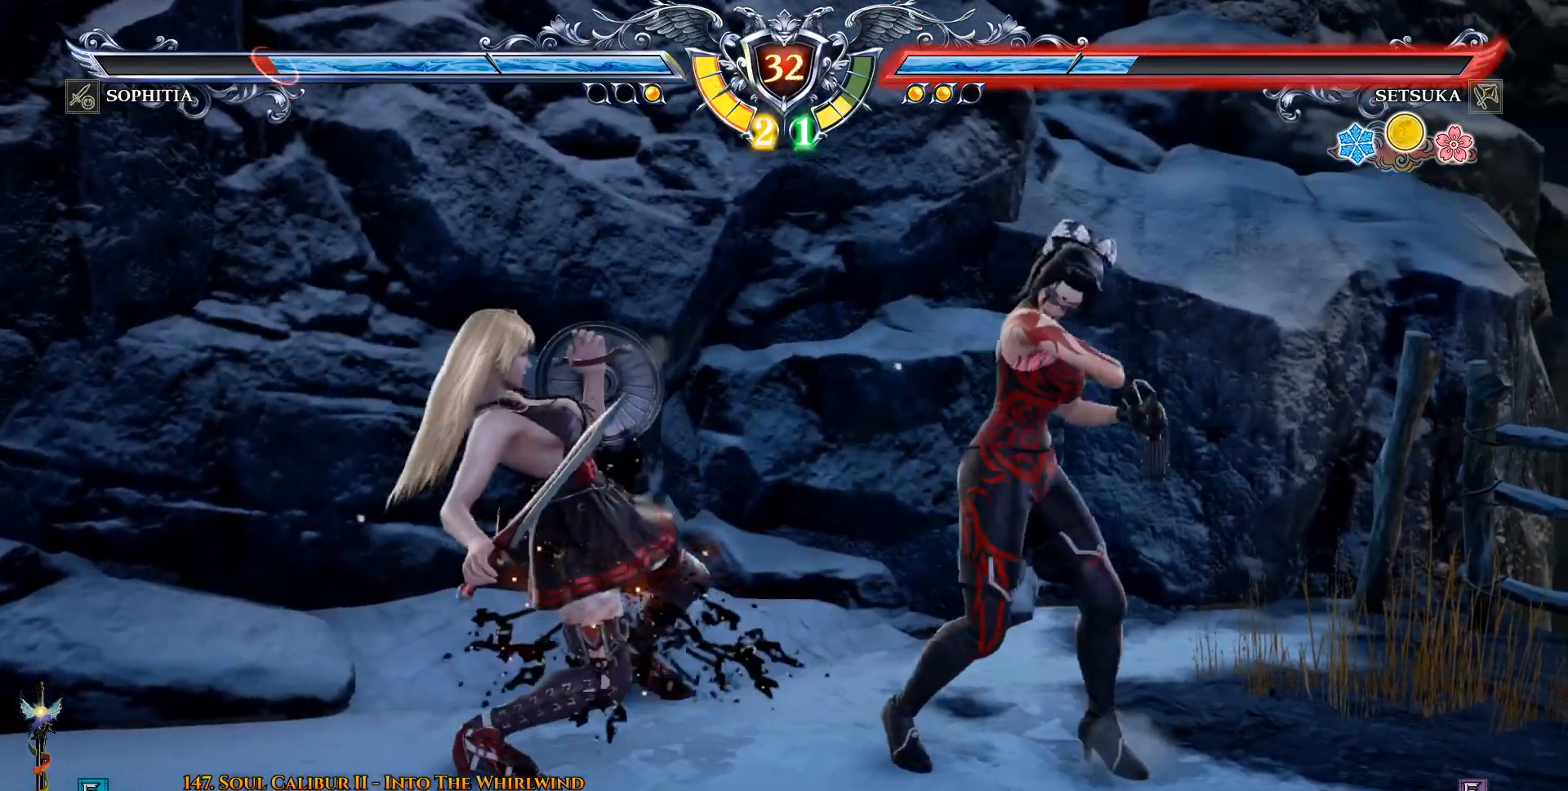
{"dt_ms": 500, "buttons": ["DPAD_RIGHT"], "left_stick": "center", "right_stick": "center", "events": [[83, "SQUARE", "up"], [167, "CROSS", "down"], [250, "CROSS", "up"], [250, "DPAD_DOWN", "up"], [333, "CROSS", "down"], [467, "CROSS", "up"]]}
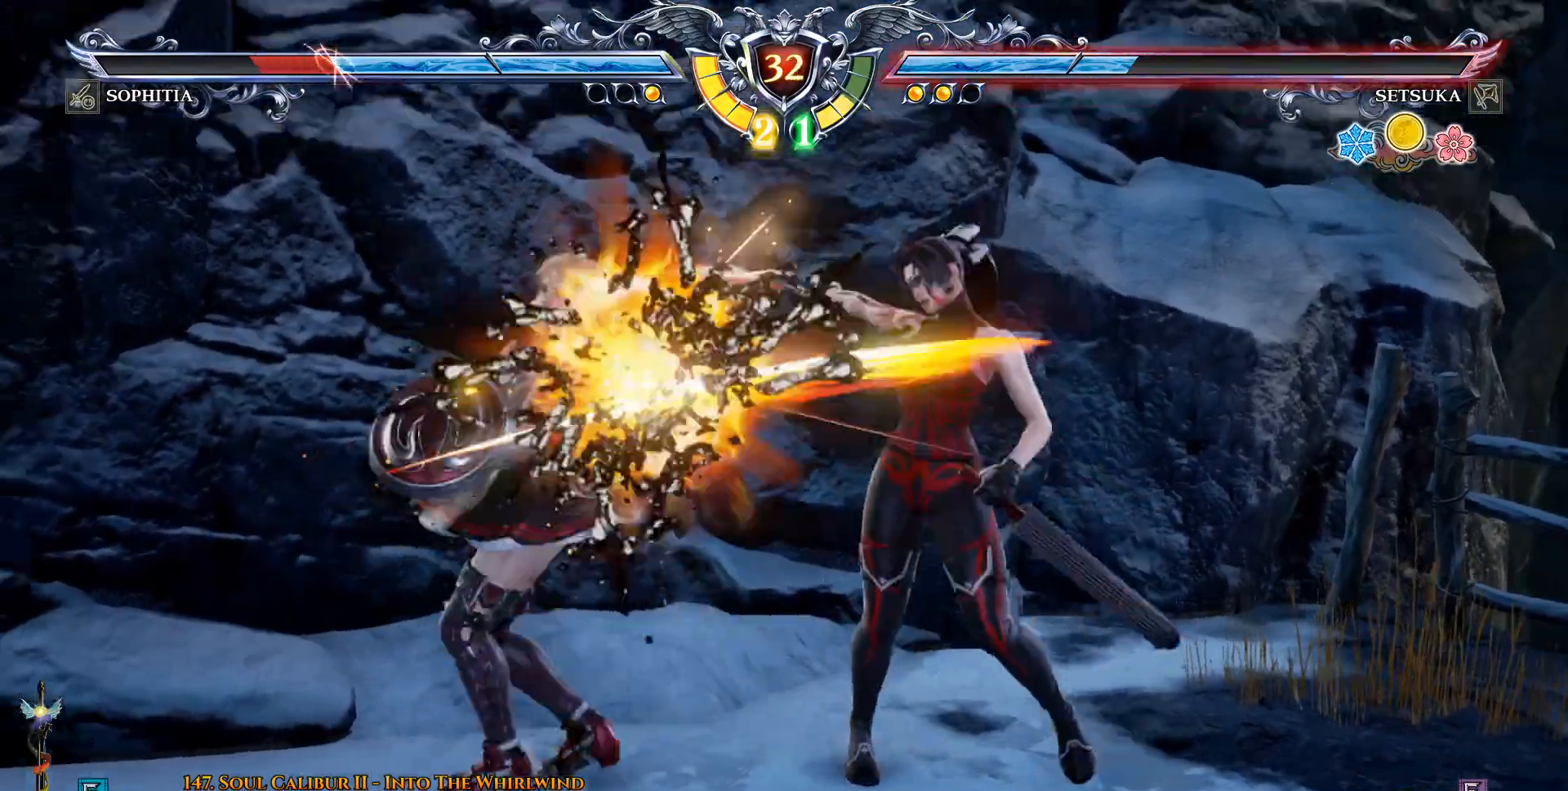
{"dt_ms": 500, "buttons": ["DPAD_DOWN"], "left_stick": "center", "right_stick": "center", "events": [[383, "DPAD_RIGHT", "up"], [500, "DPAD_DOWN", "down"]]}
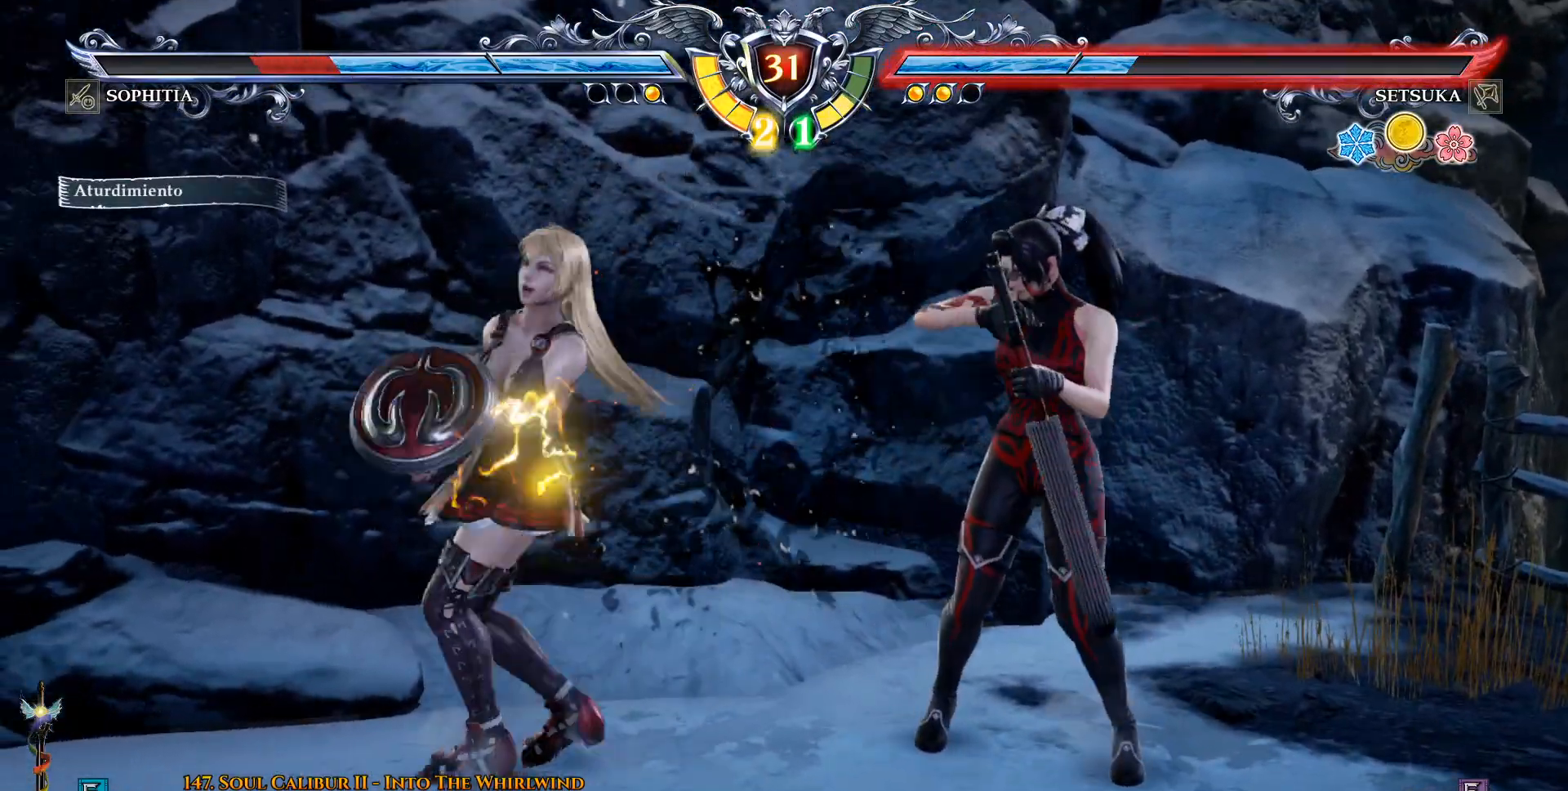
{"dt_ms": 500, "buttons": ["CROSS"], "left_stick": "center", "right_stick": "center", "events": [[83, "DPAD_DOWN", "up"], [167, "CROSS", "down"]]}
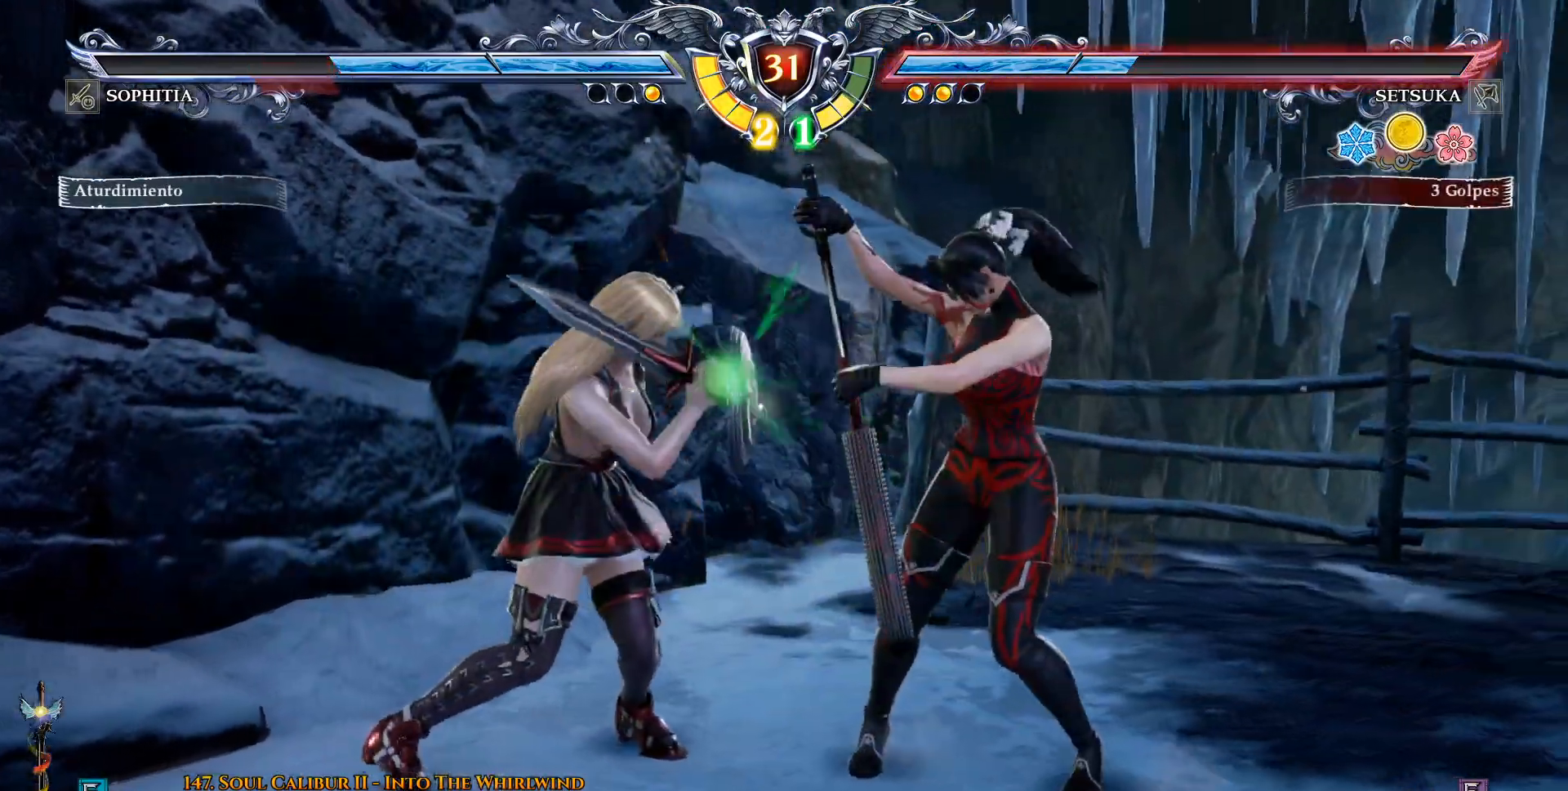
{"dt_ms": 500, "buttons": ["TRIANGLE", "DPAD_DOWN", "DPAD_LEFT"], "left_stick": "center", "right_stick": "center", "events": [[133, "CROSS", "up"], [183, "DPAD_LEFT", "down"], [283, "DPAD_DOWN", "down"], [467, "TRIANGLE", "down"]]}
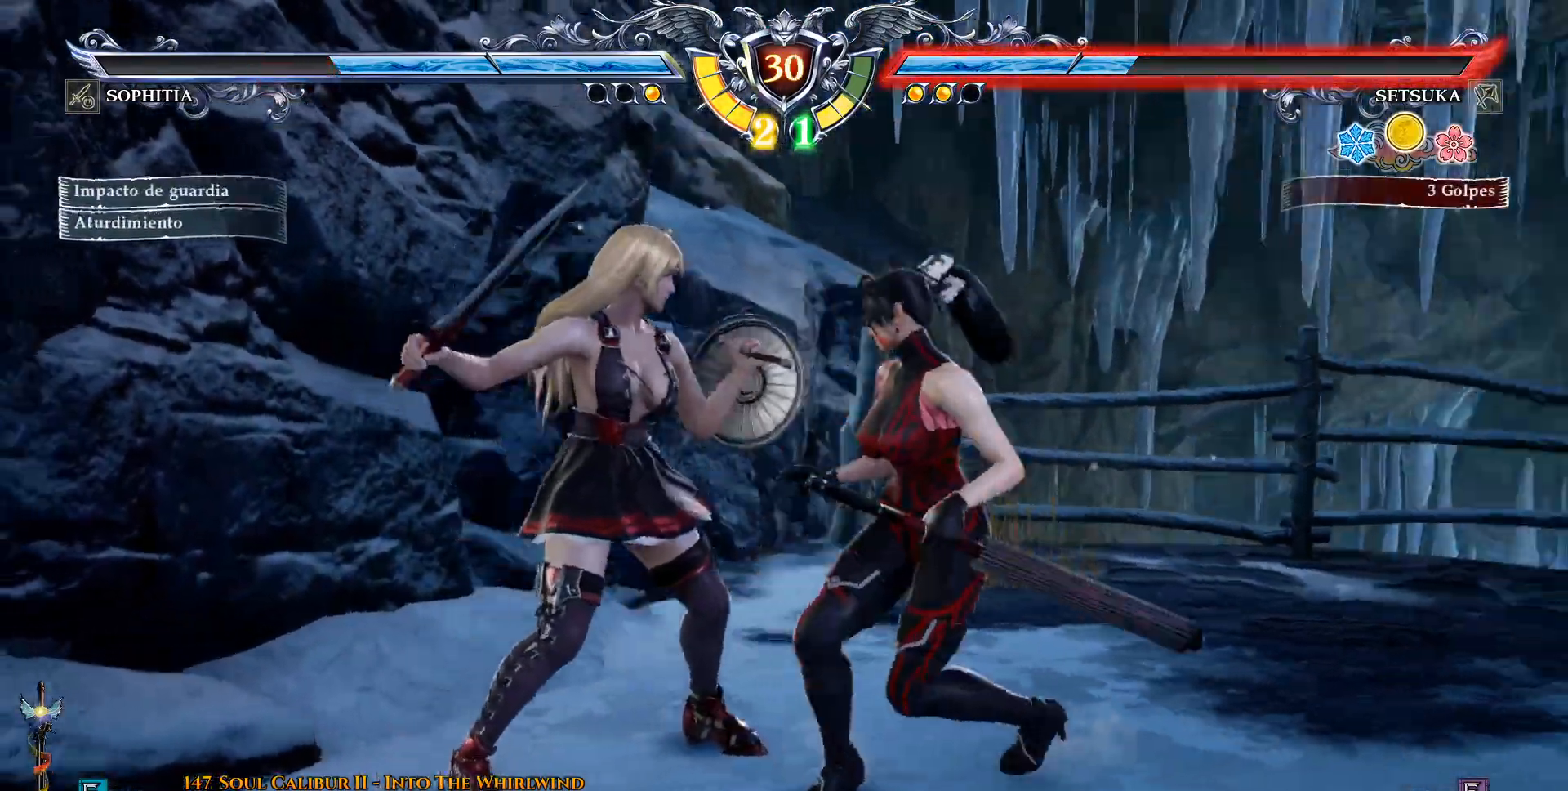
{"dt_ms": 1000, "buttons": ["CROSS"], "left_stick": "center", "right_stick": "center"}
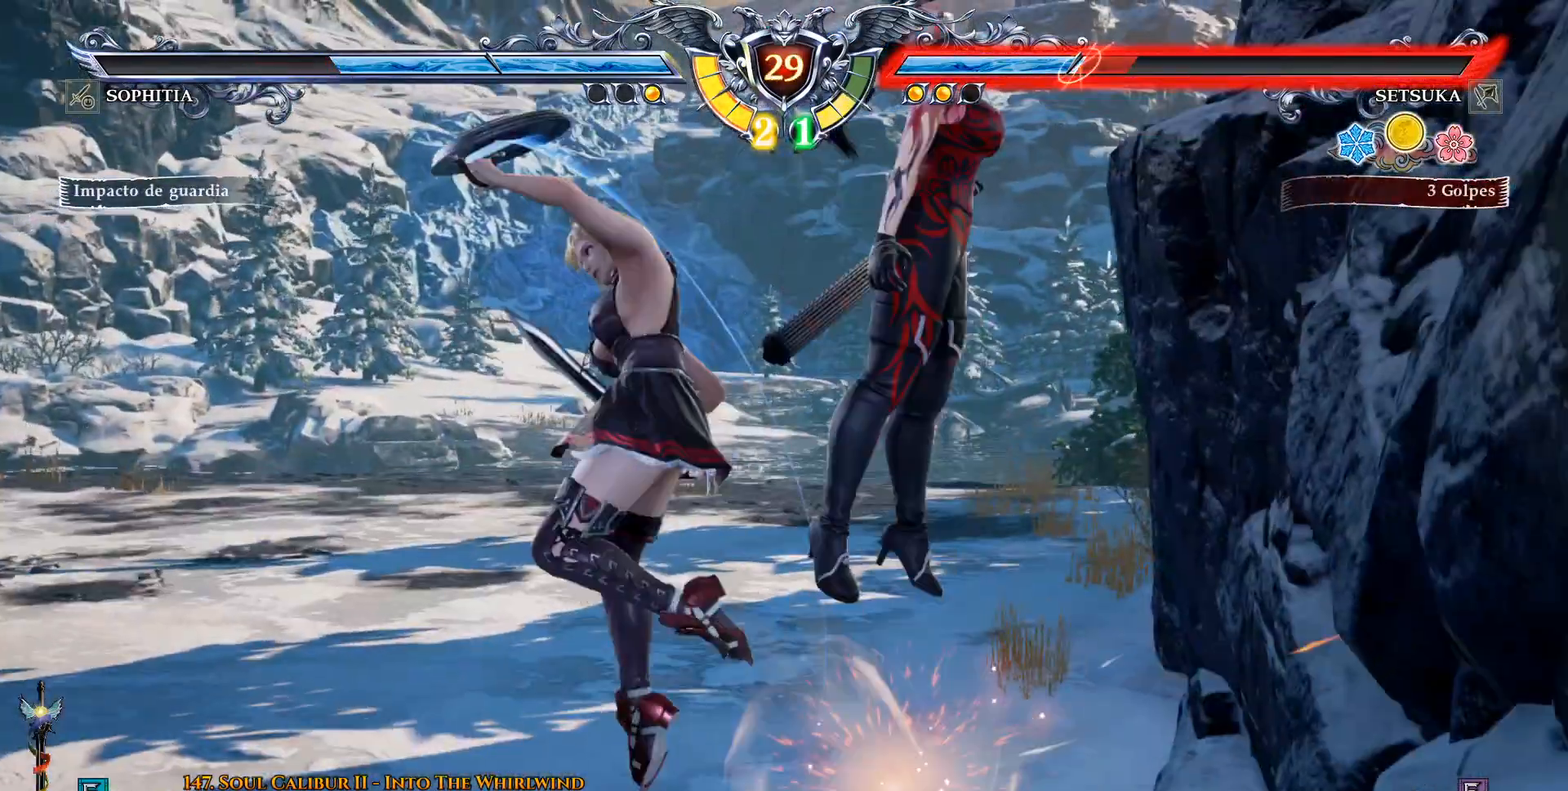
{"dt_ms": 500, "buttons": ["CROSS", "DPAD_DOWN"], "left_stick": "center", "right_stick": "center", "events": [[67, "CROSS", "up"], [367, "CROSS", "down"], [400, "DPAD_DOWN", "down"], [450, "CROSS", "up"], [500, "CROSS", "down"]]}
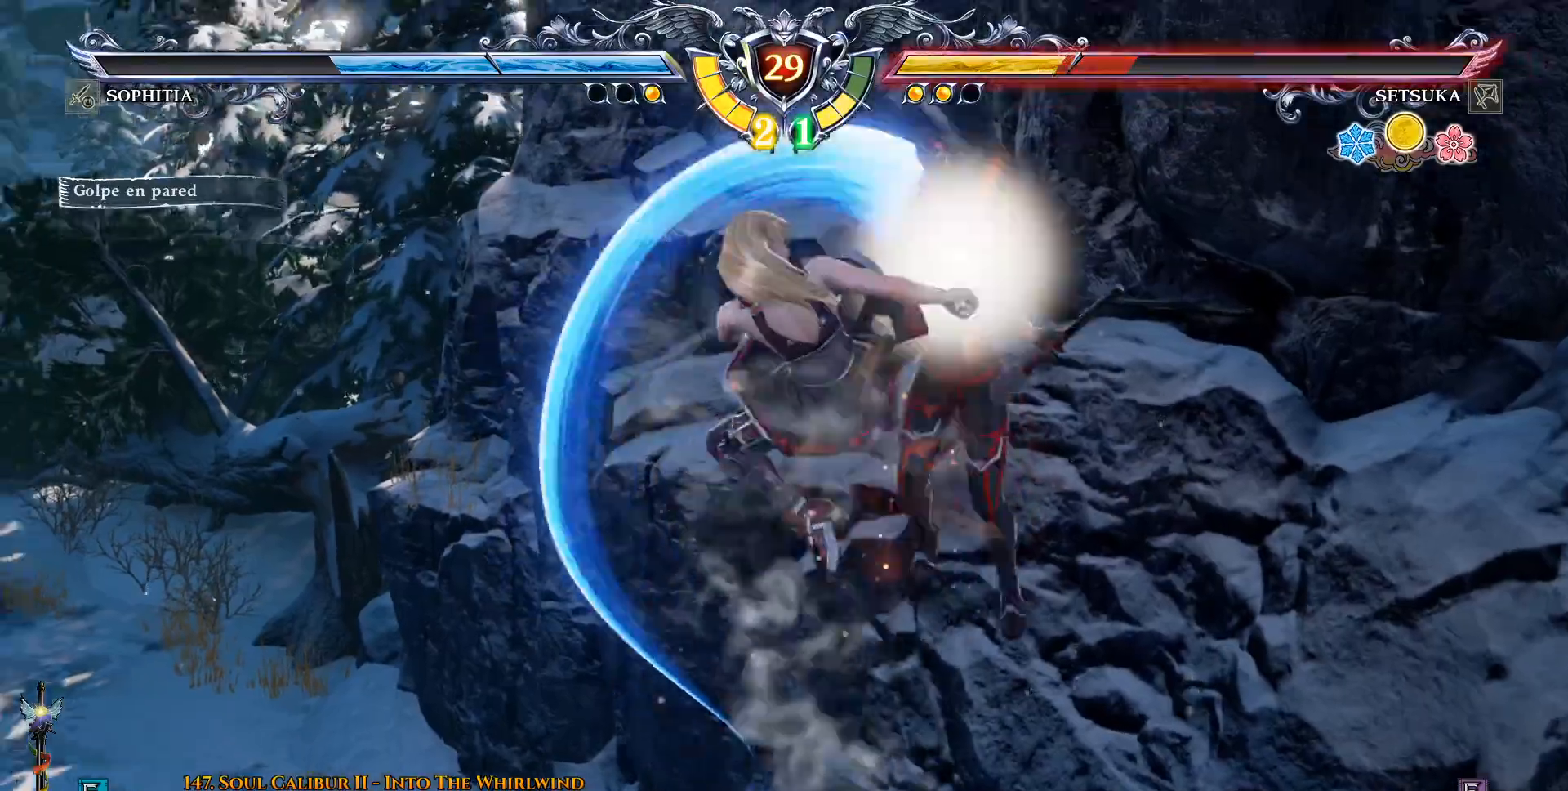
{"dt_ms": 500, "buttons": ["DPAD_DOWN"], "left_stick": "center", "right_stick": "center", "events": [[117, "CROSS", "up"], [200, "CROSS", "down"], [300, "CROSS", "up"], [350, "CROSS", "down"], [450, "CROSS", "up"]]}
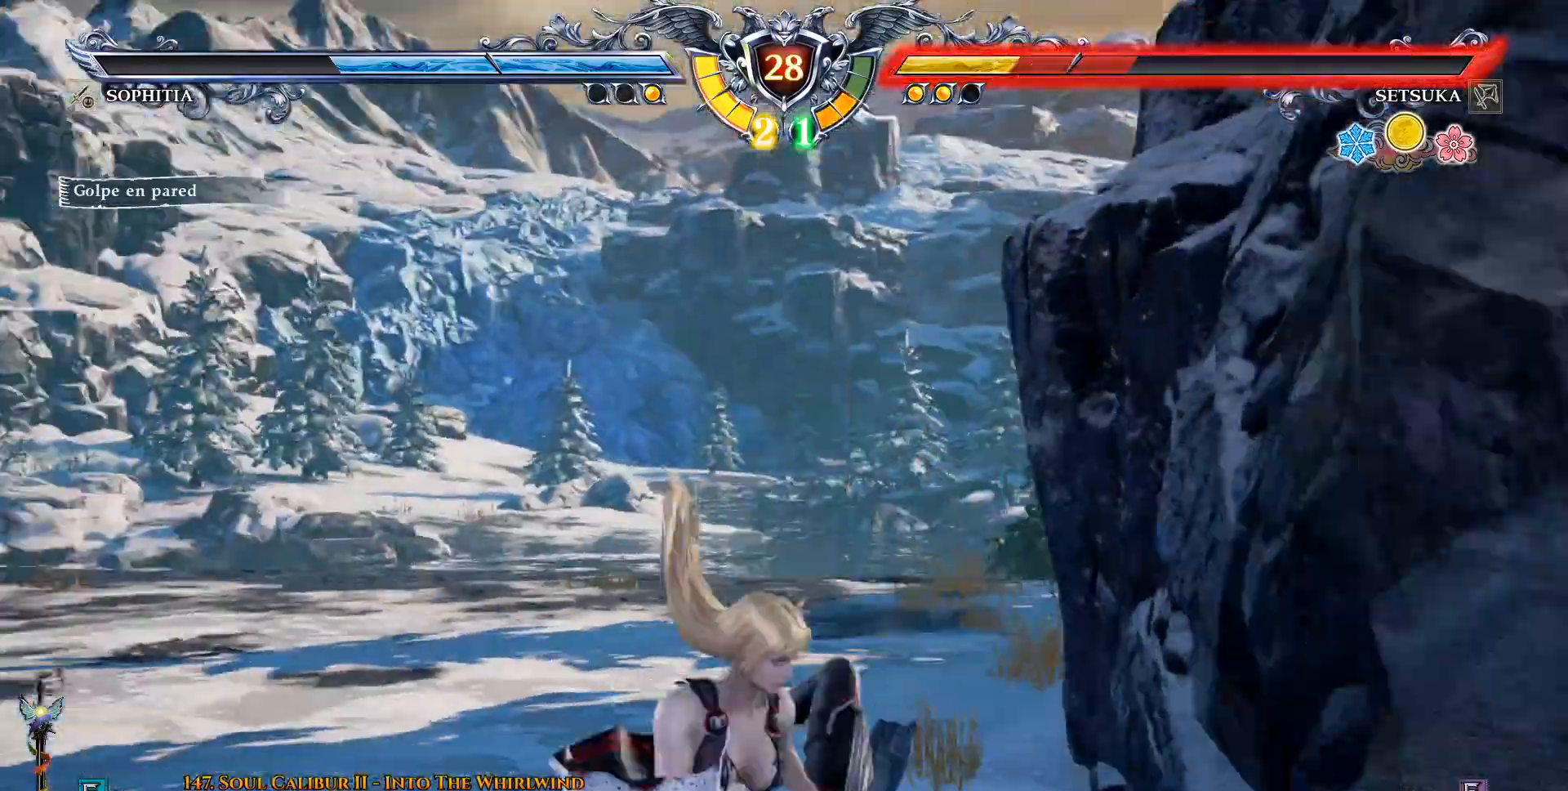
{"dt_ms": 500, "buttons": ["CROSS", "DPAD_DOWN"], "left_stick": "center", "right_stick": "center", "events": [[33, "CROSS", "down"], [133, "CROSS", "up"], [200, "CROSS", "down"], [317, "CROSS", "up"], [367, "CROSS", "down"]]}
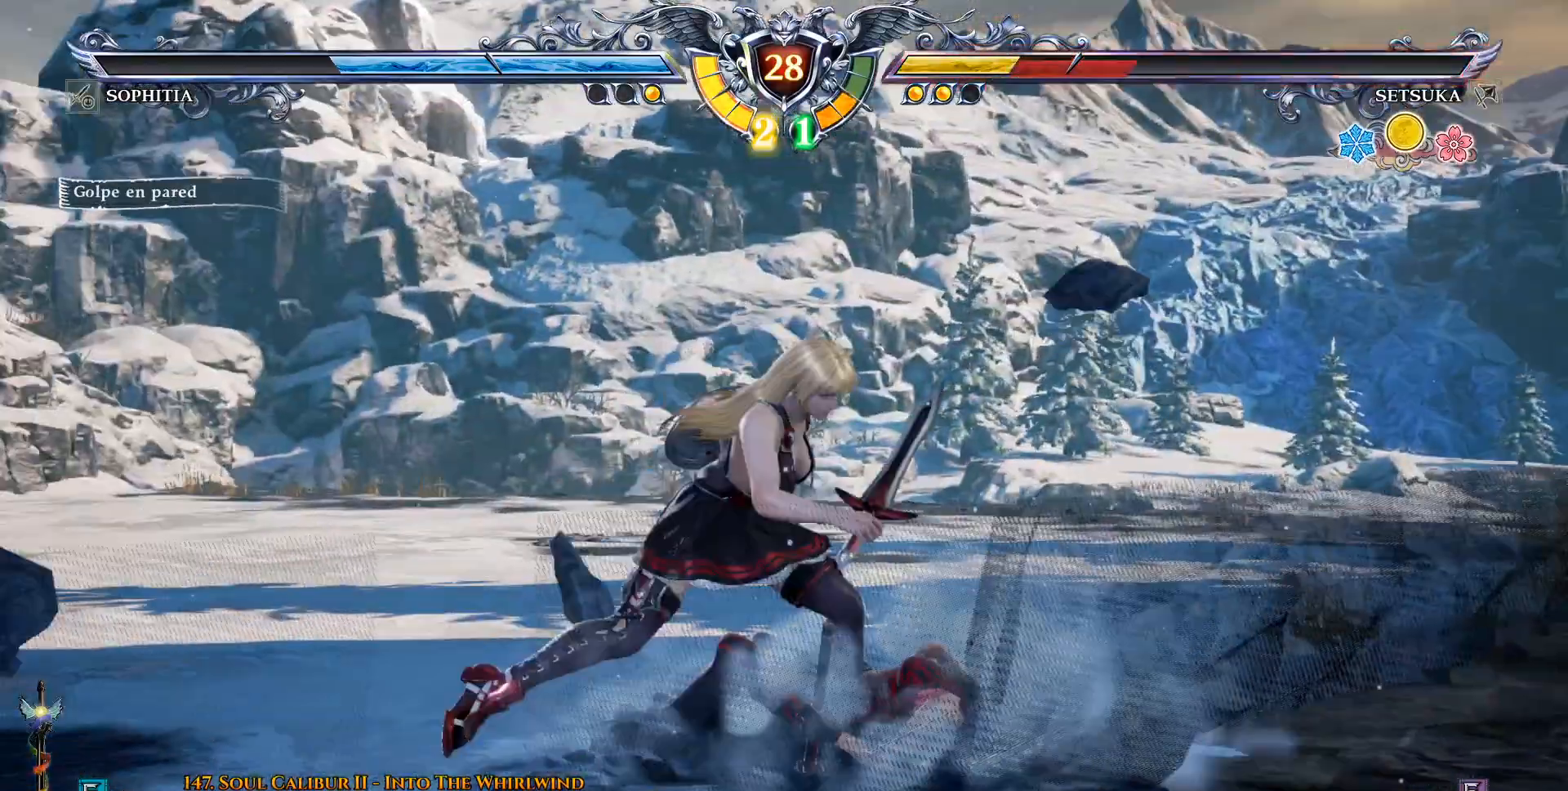
{"dt_ms": 500, "buttons": ["DPAD_DOWN"], "left_stick": "center", "right_stick": "center"}
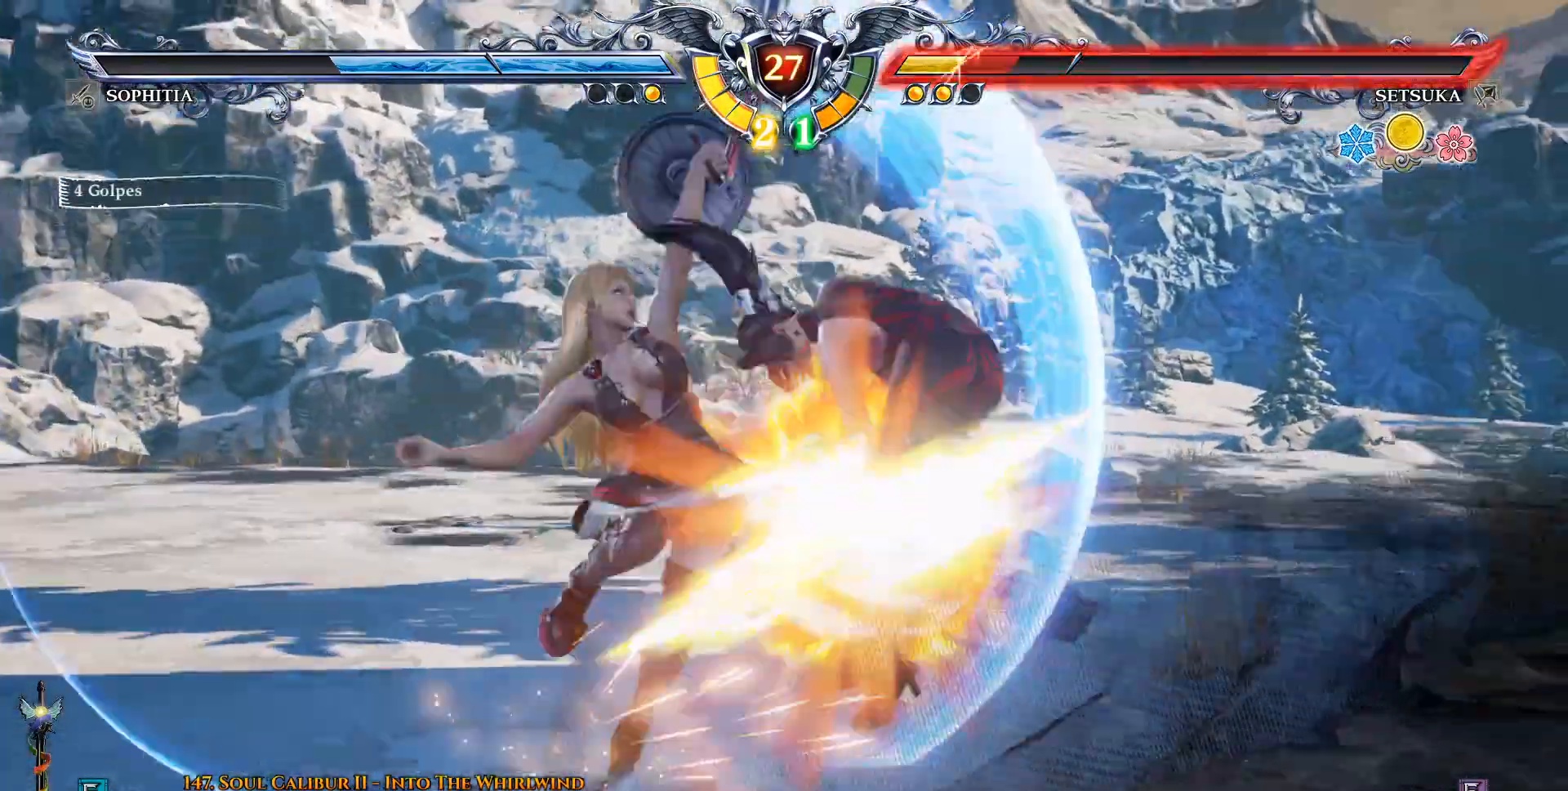
{"dt_ms": 500, "buttons": [], "left_stick": "center", "right_stick": "center"}
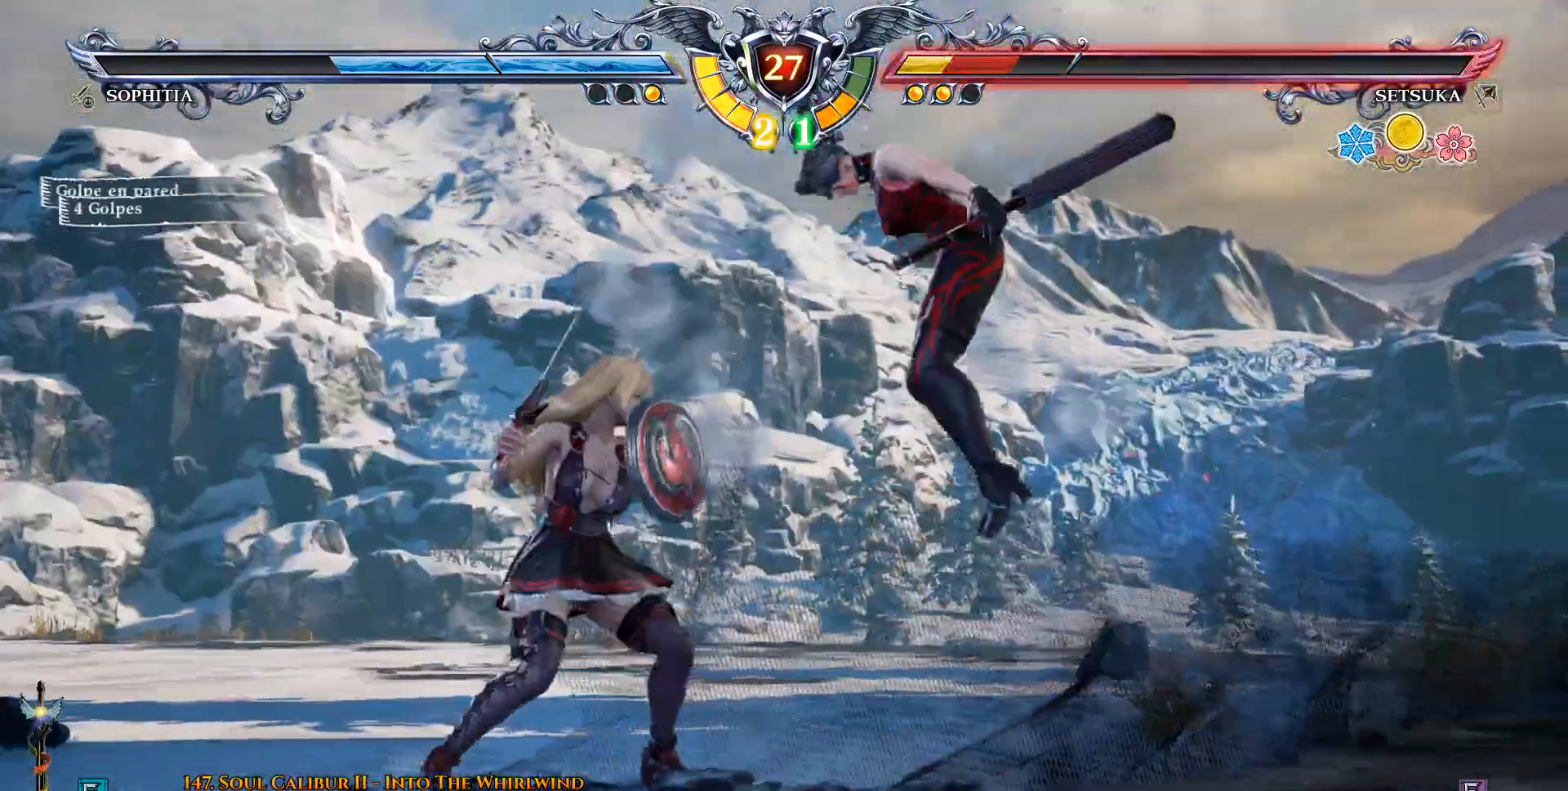
{"dt_ms": 500, "buttons": ["DPAD_UP"], "left_stick": "center", "right_stick": "center", "events": [[17, "CROSS", "down"], [17, "DPAD_UP", "down"], [150, "CROSS", "up"], [200, "CROSS", "down"], [300, "CROSS", "up"], [400, "CROSS", "down"], [467, "CROSS", "up"]]}
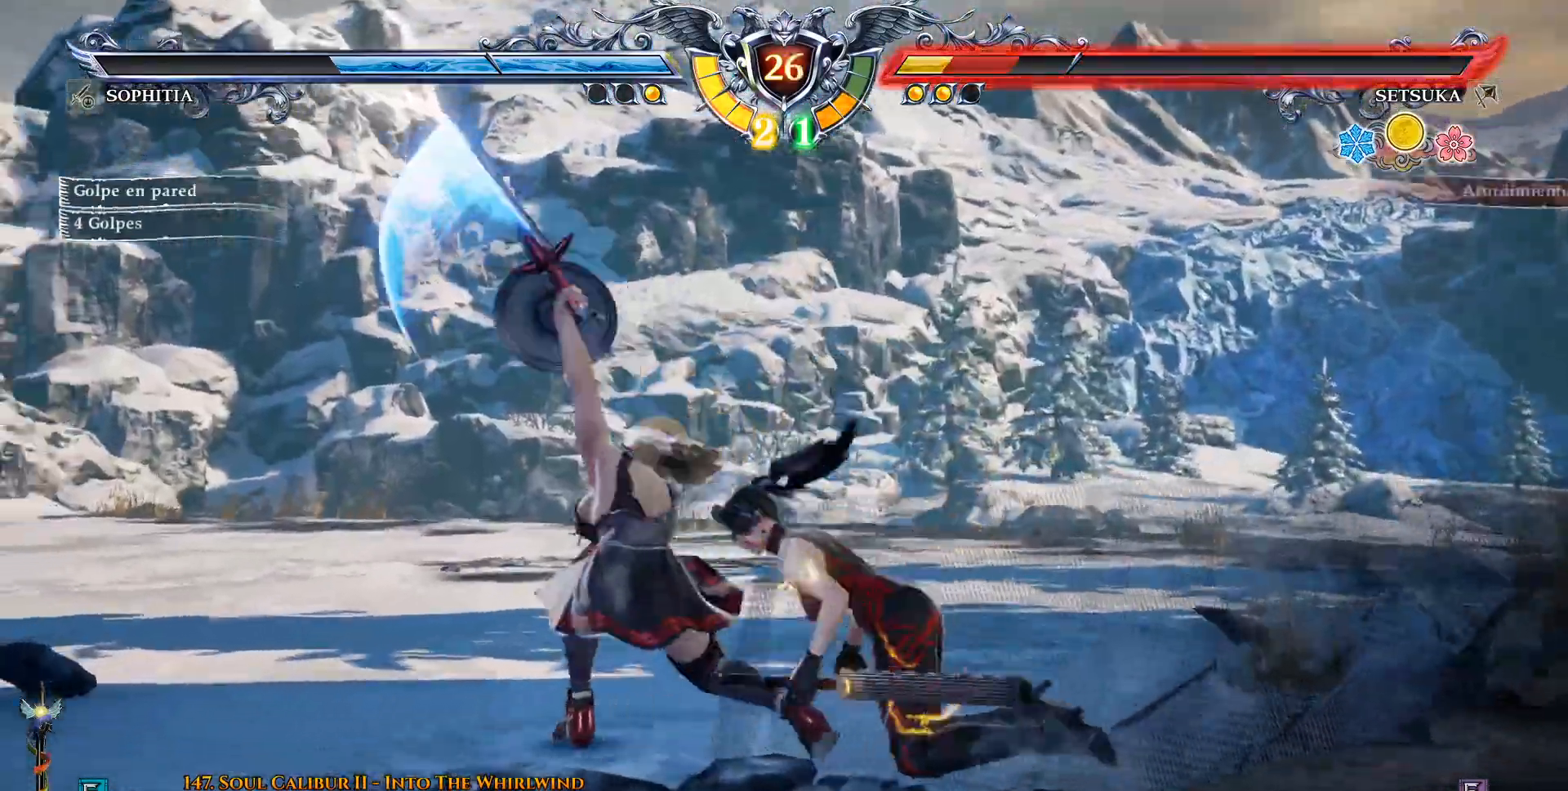
{"dt_ms": 500, "buttons": [], "left_stick": "center", "right_stick": "center", "events": [[17, "CROSS", "down"], [233, "DPAD_UP", "up"], [383, "CROSS", "up"]]}
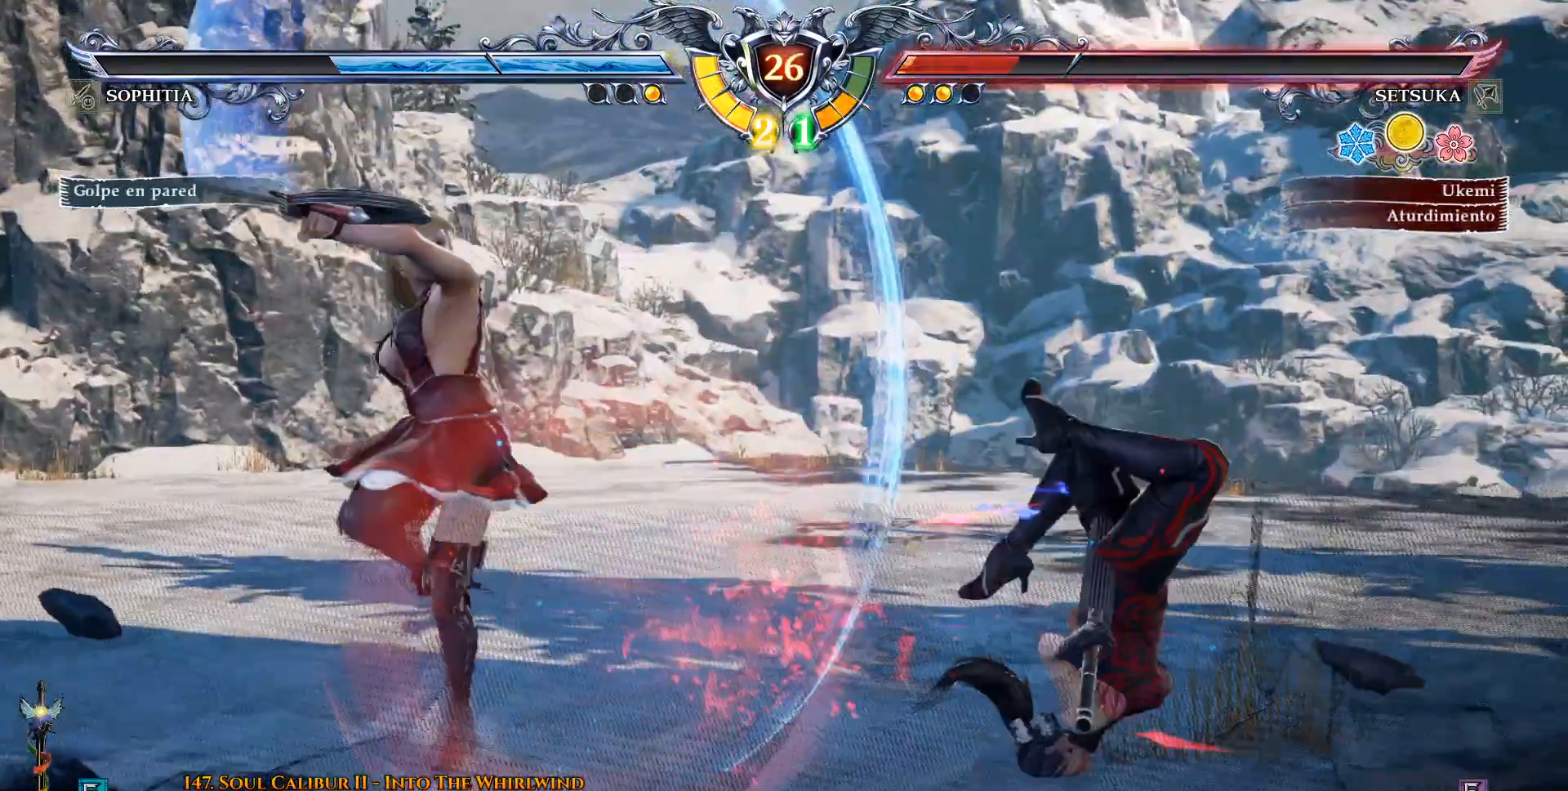
{"dt_ms": 500, "buttons": ["CROSS", "DPAD_UP"], "left_stick": "center", "right_stick": "center", "events": [[150, "DPAD_UP", "down"], [233, "DPAD_UP", "up"], [283, "DPAD_UP", "down"], [467, "CROSS", "down"]]}
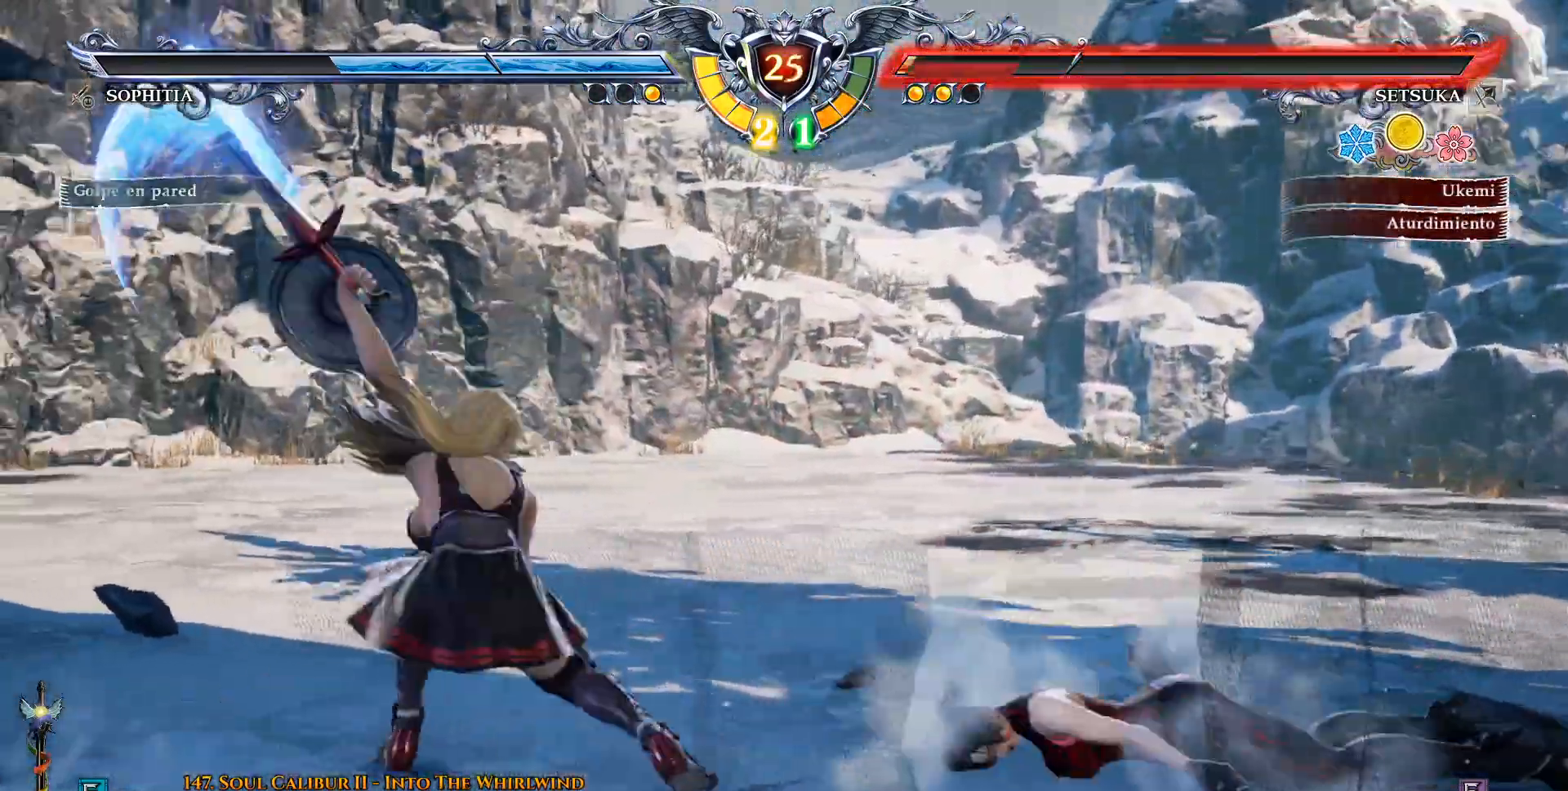
{"dt_ms": 500, "buttons": [], "left_stick": "center", "right_stick": "center", "events": [[17, "DPAD_UP", "up"], [333, "CROSS", "up"]]}
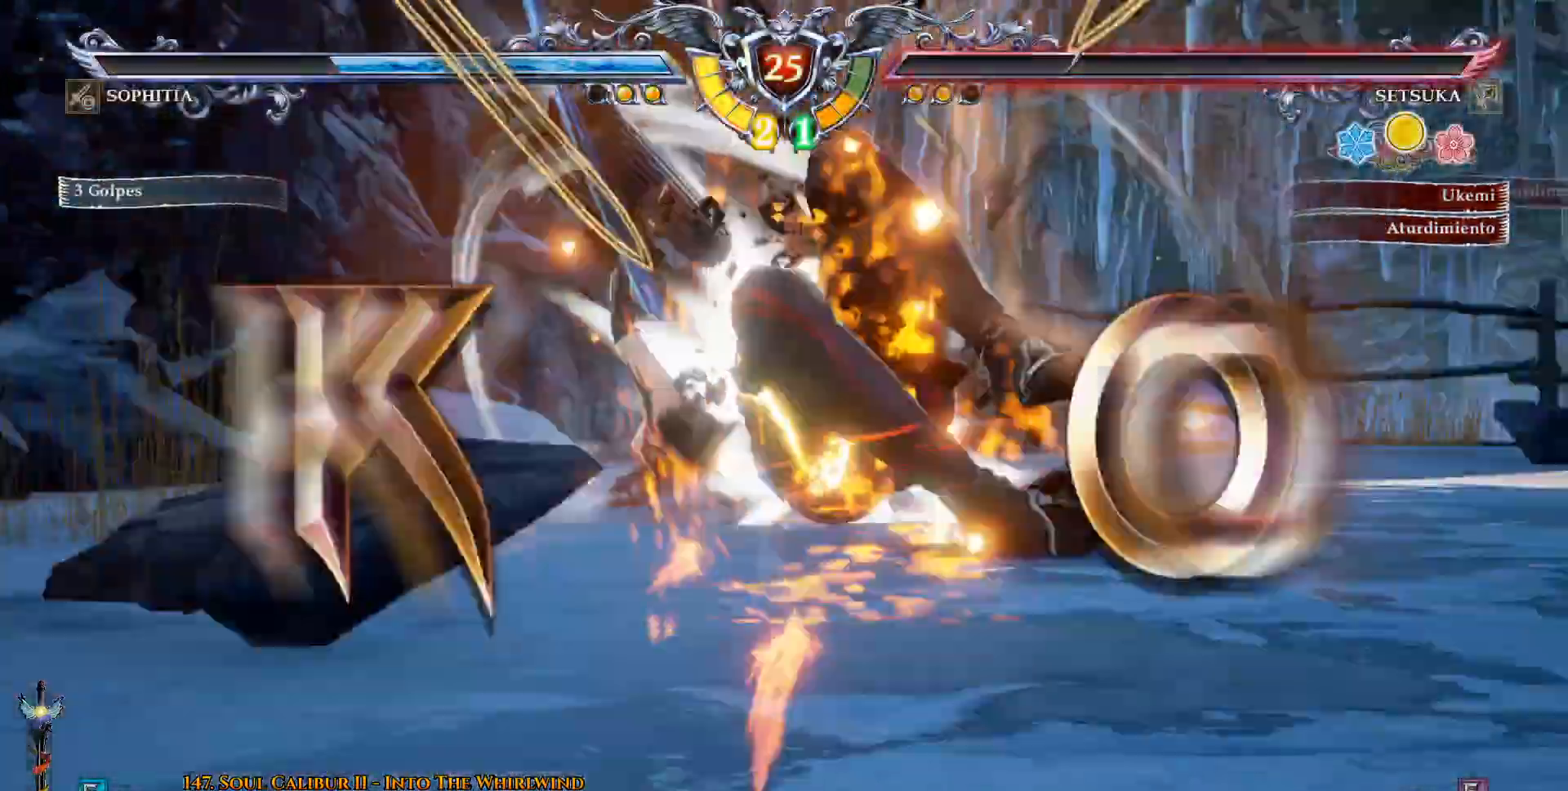
{"dt_ms": 500, "buttons": [], "left_stick": "center", "right_stick": "center", "events": []}
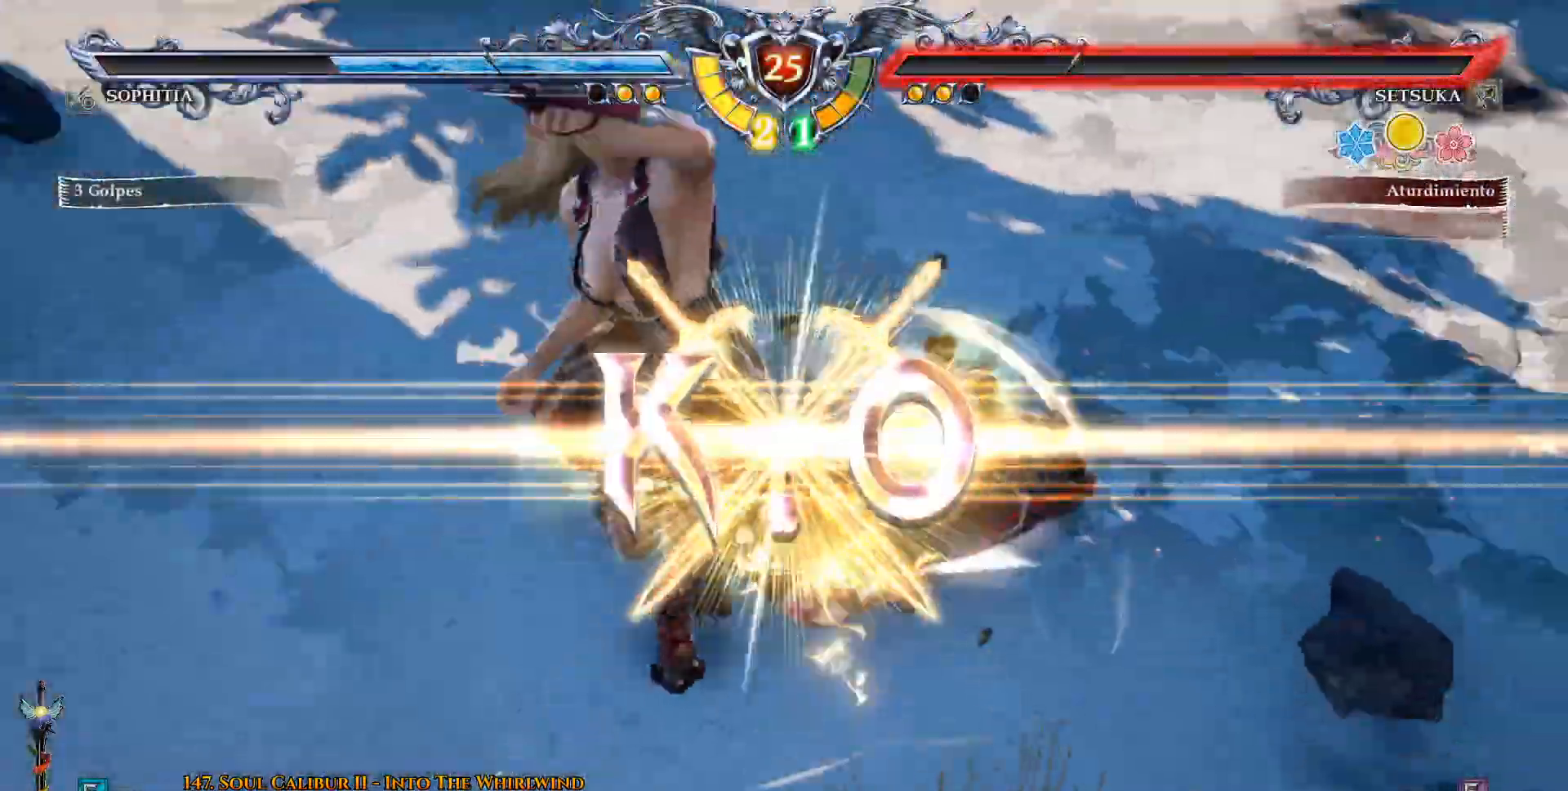
{"dt_ms": 500, "buttons": [], "left_stick": "center", "right_stick": "center", "events": []}
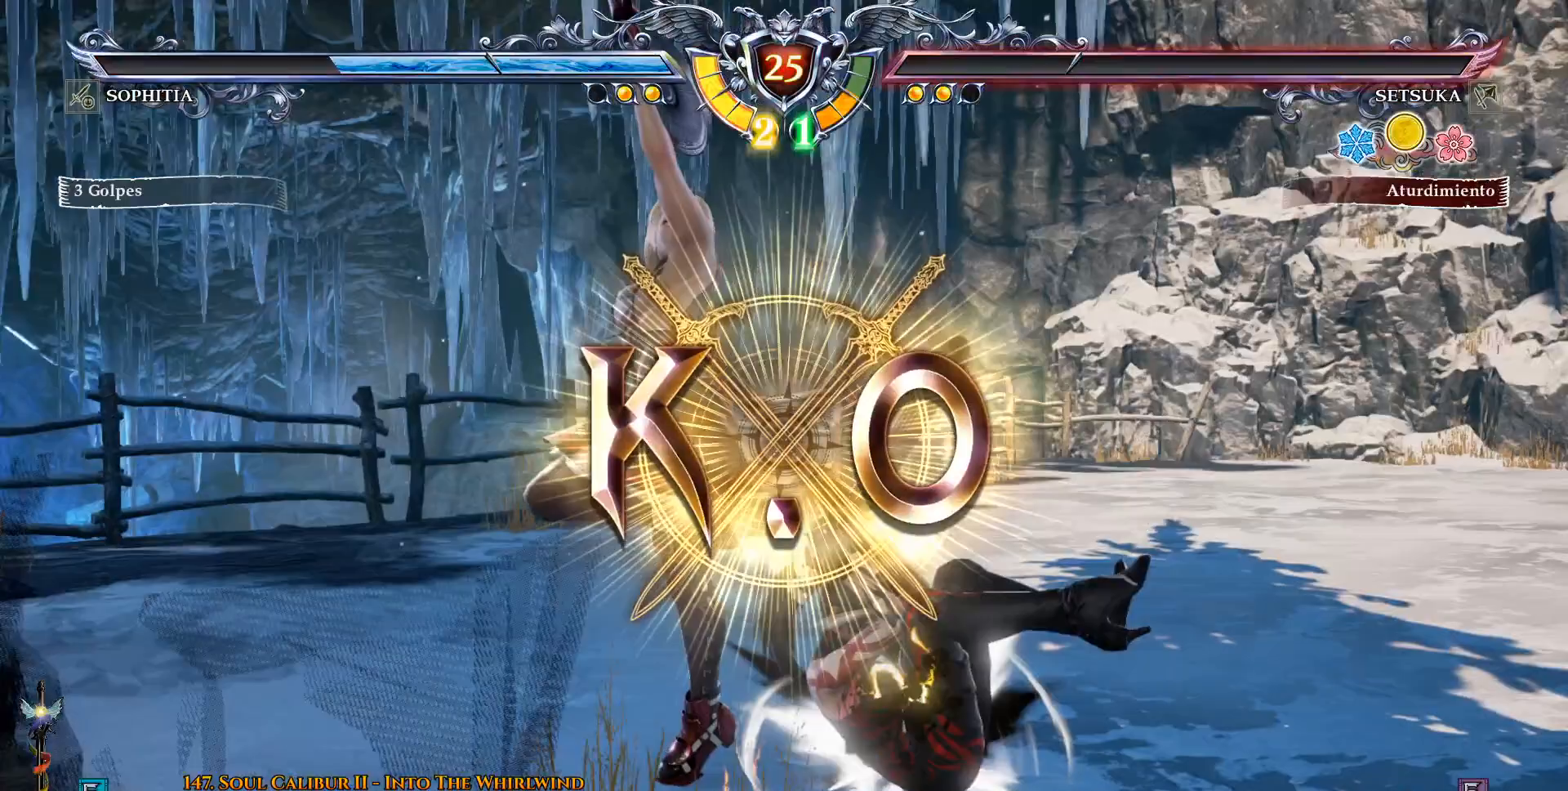
{"dt_ms": 500, "buttons": [], "left_stick": "center", "right_stick": "center", "events": []}
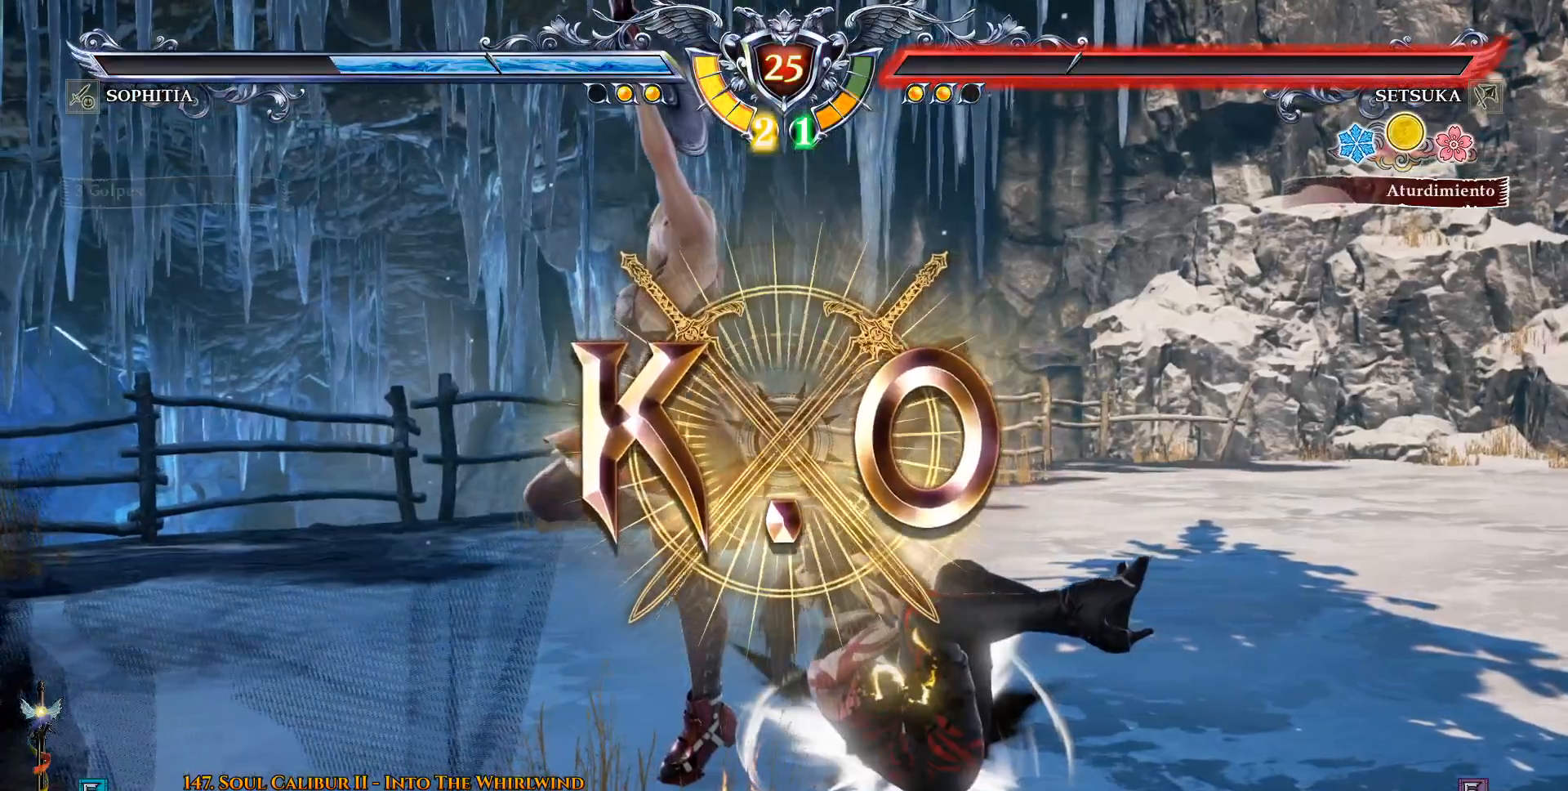
{"dt_ms": 500, "buttons": [], "left_stick": "center", "right_stick": "center", "events": []}
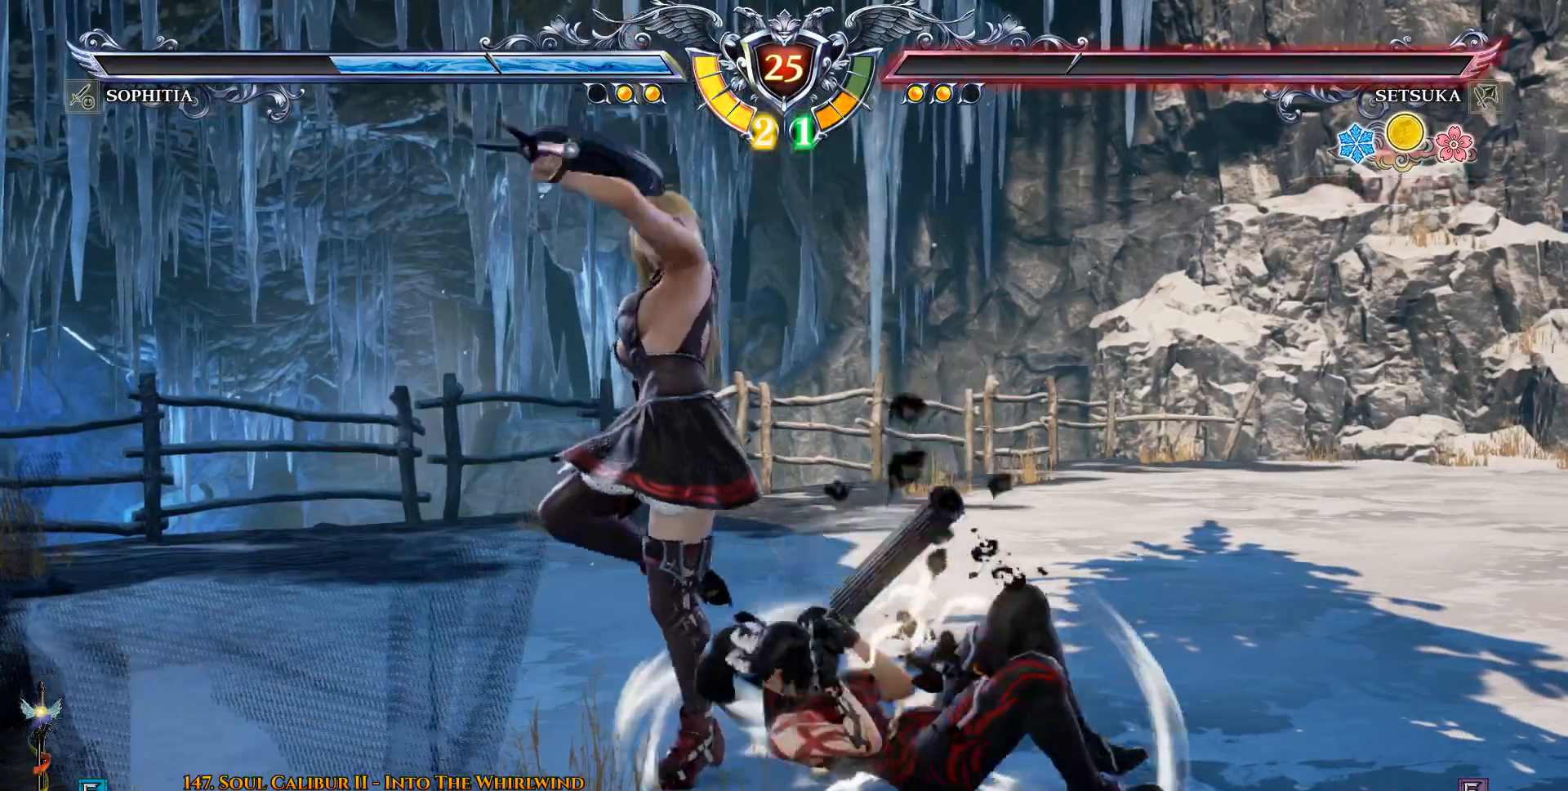
{"dt_ms": 500, "buttons": [], "left_stick": "center", "right_stick": "center", "events": []}
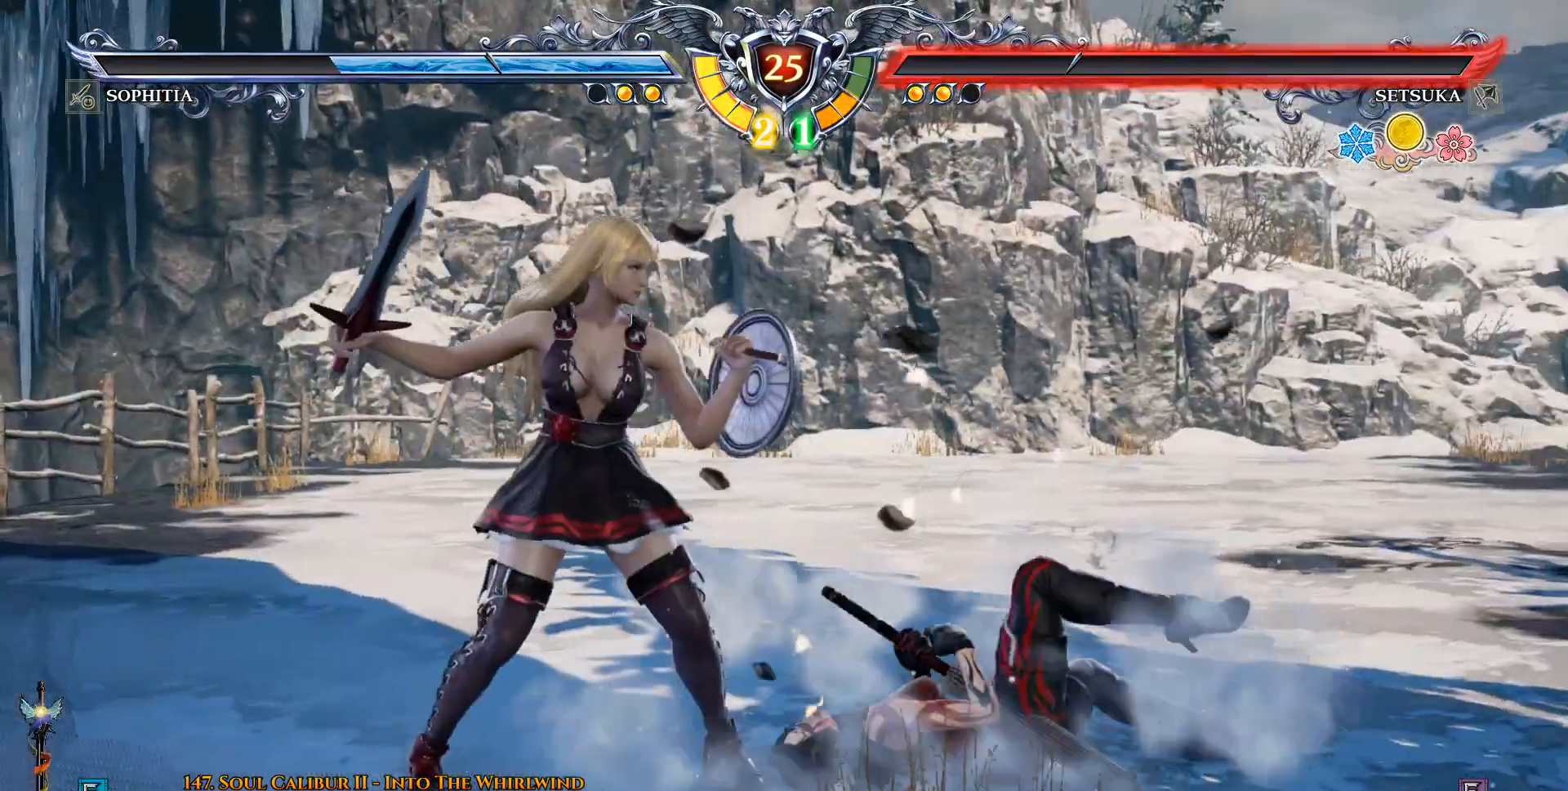
{"dt_ms": 500, "buttons": [], "left_stick": "center", "right_stick": "center", "events": []}
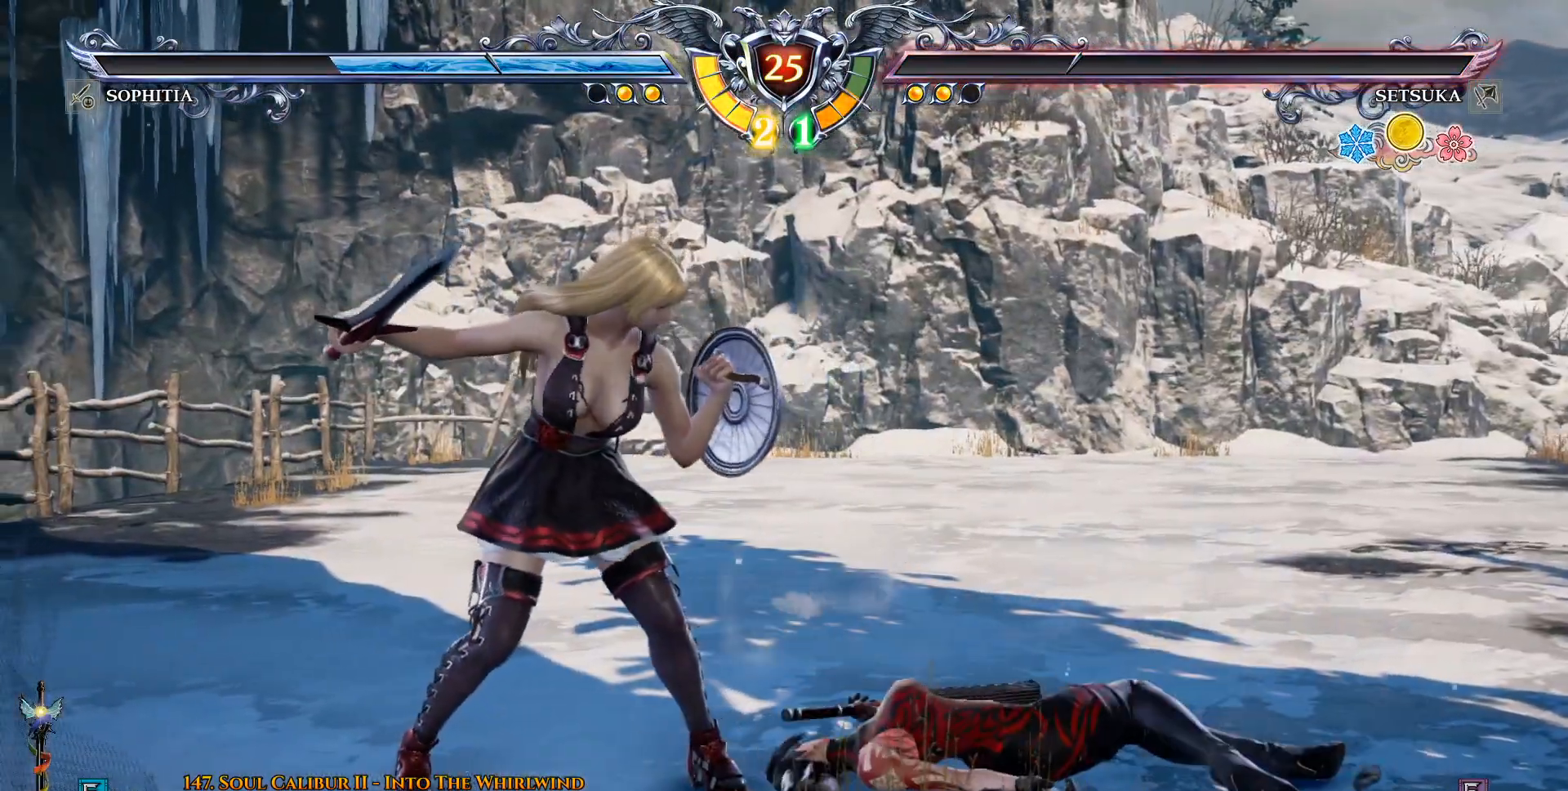
{"dt_ms": 500, "buttons": [], "left_stick": "center", "right_stick": "center", "events": []}
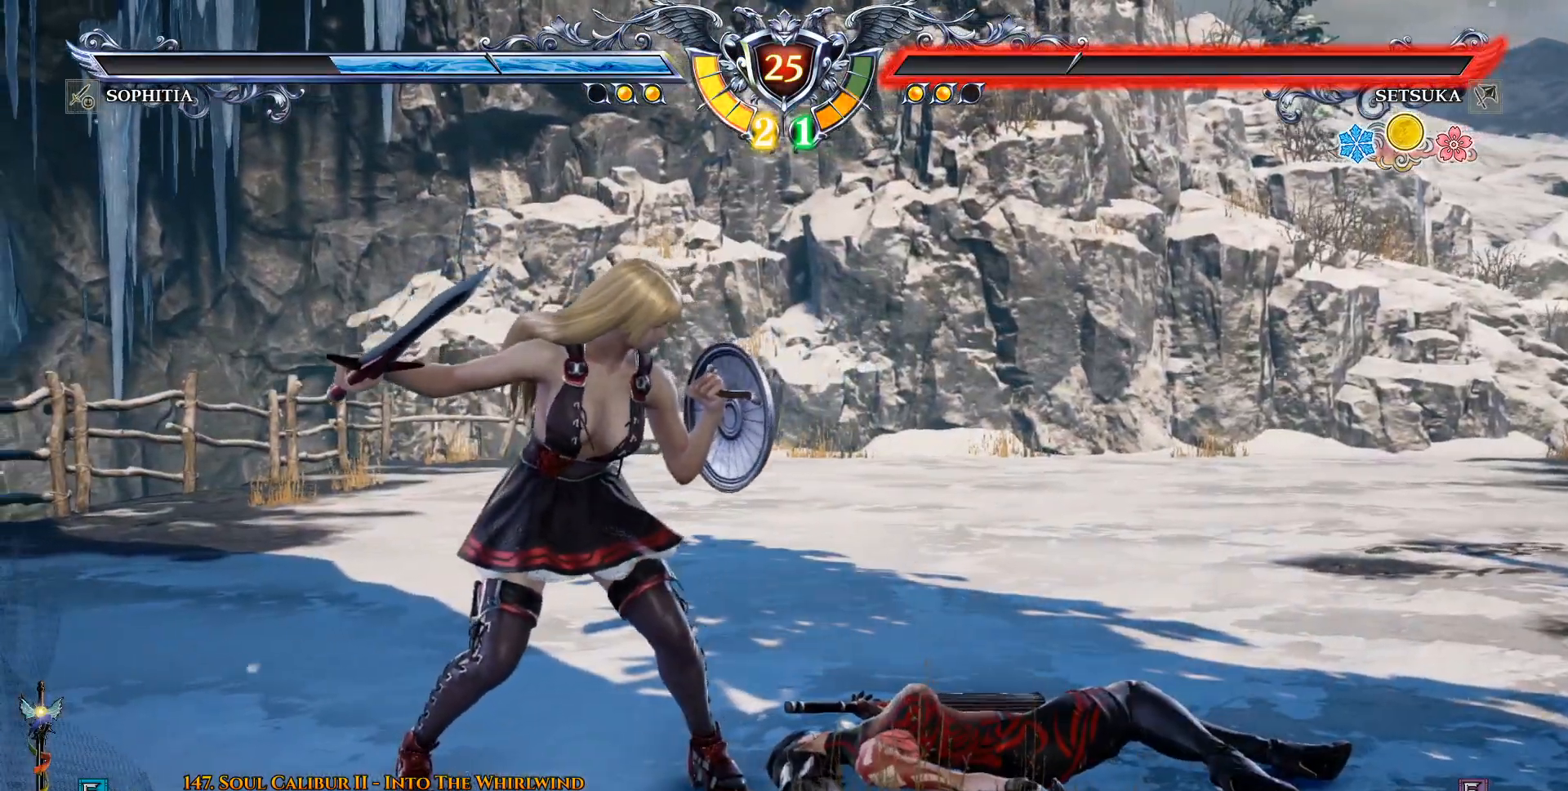
{"dt_ms": 500, "buttons": [], "left_stick": "center", "right_stick": "center", "events": []}
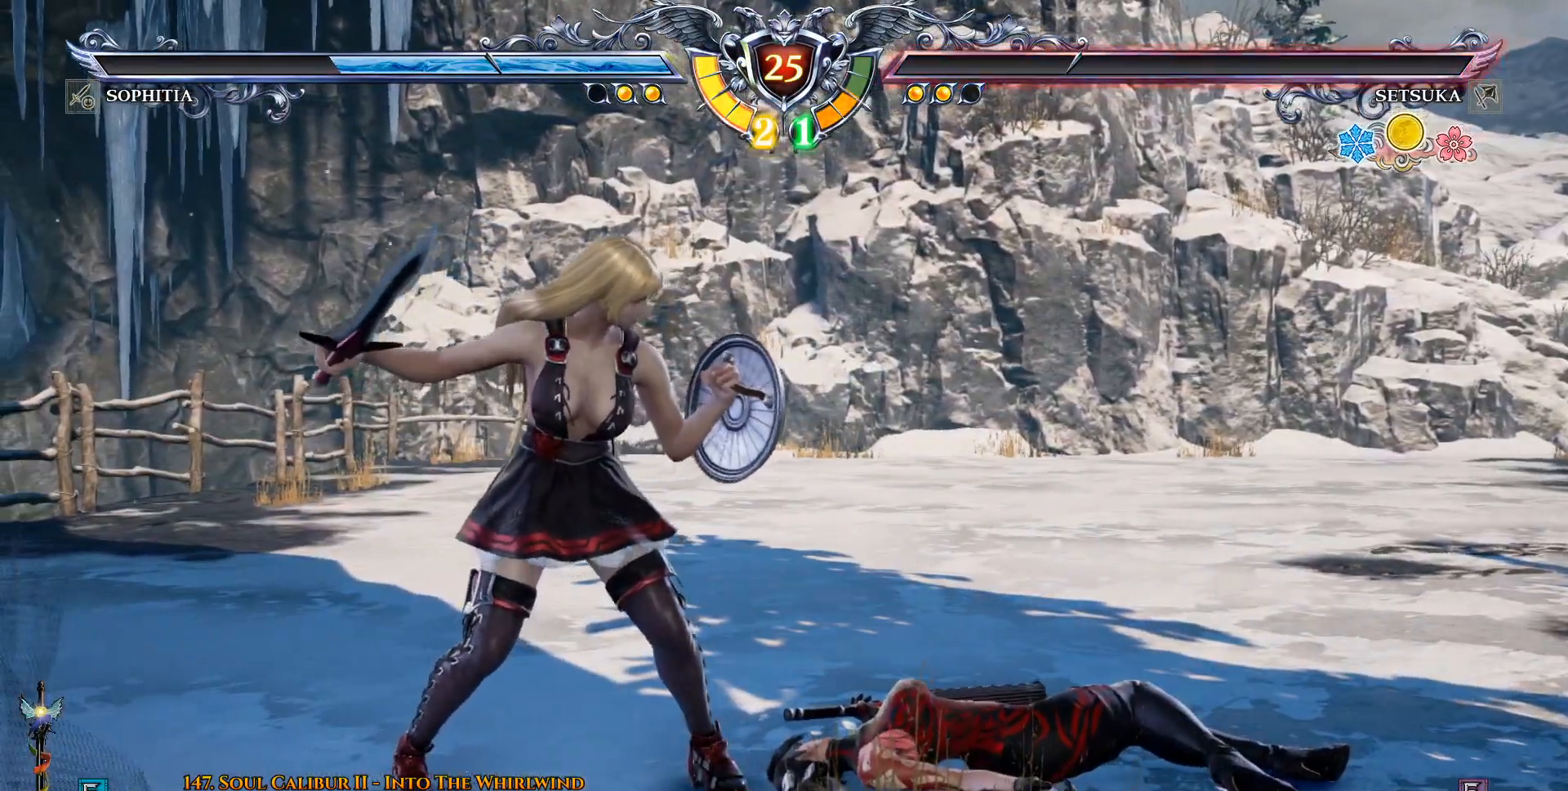
{"dt_ms": 500, "buttons": [], "left_stick": "center", "right_stick": "center", "events": []}
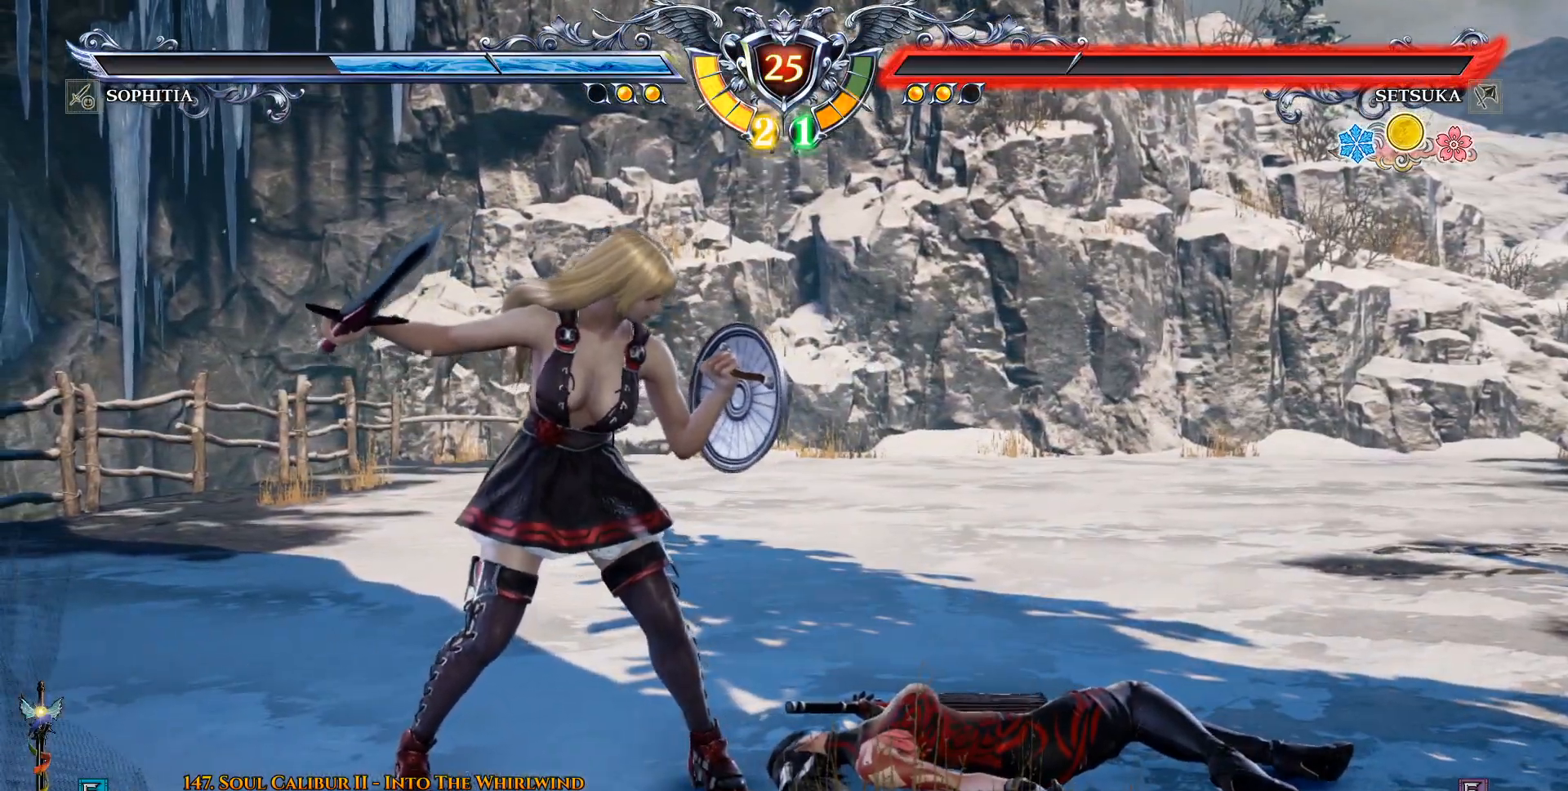
{"dt_ms": 500, "buttons": [], "left_stick": "center", "right_stick": "center", "events": []}
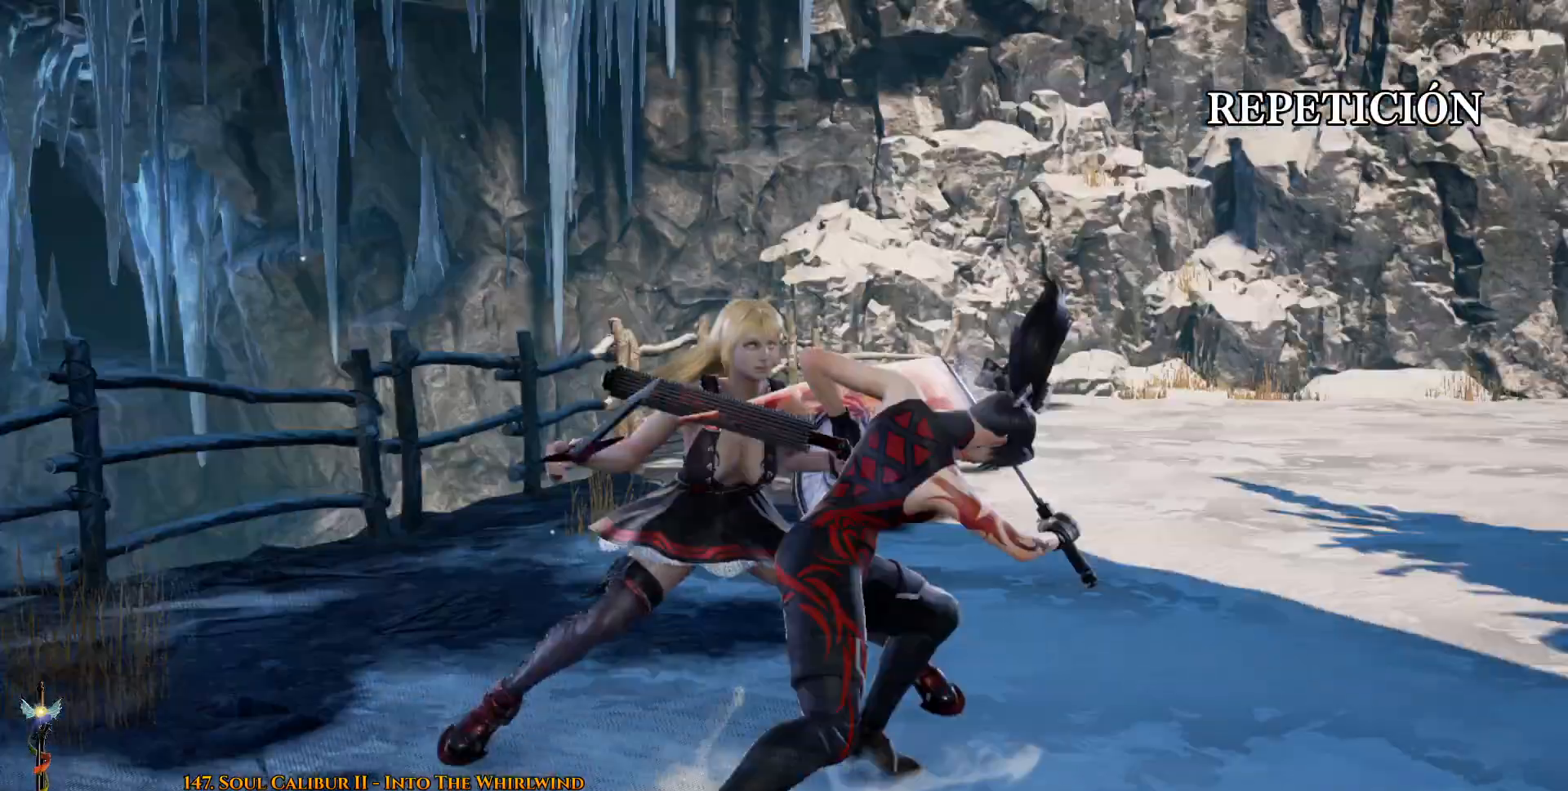
{"dt_ms": 500, "buttons": [], "left_stick": "center", "right_stick": "center", "events": [[67, "START", "down"], [217, "START", "up"]]}
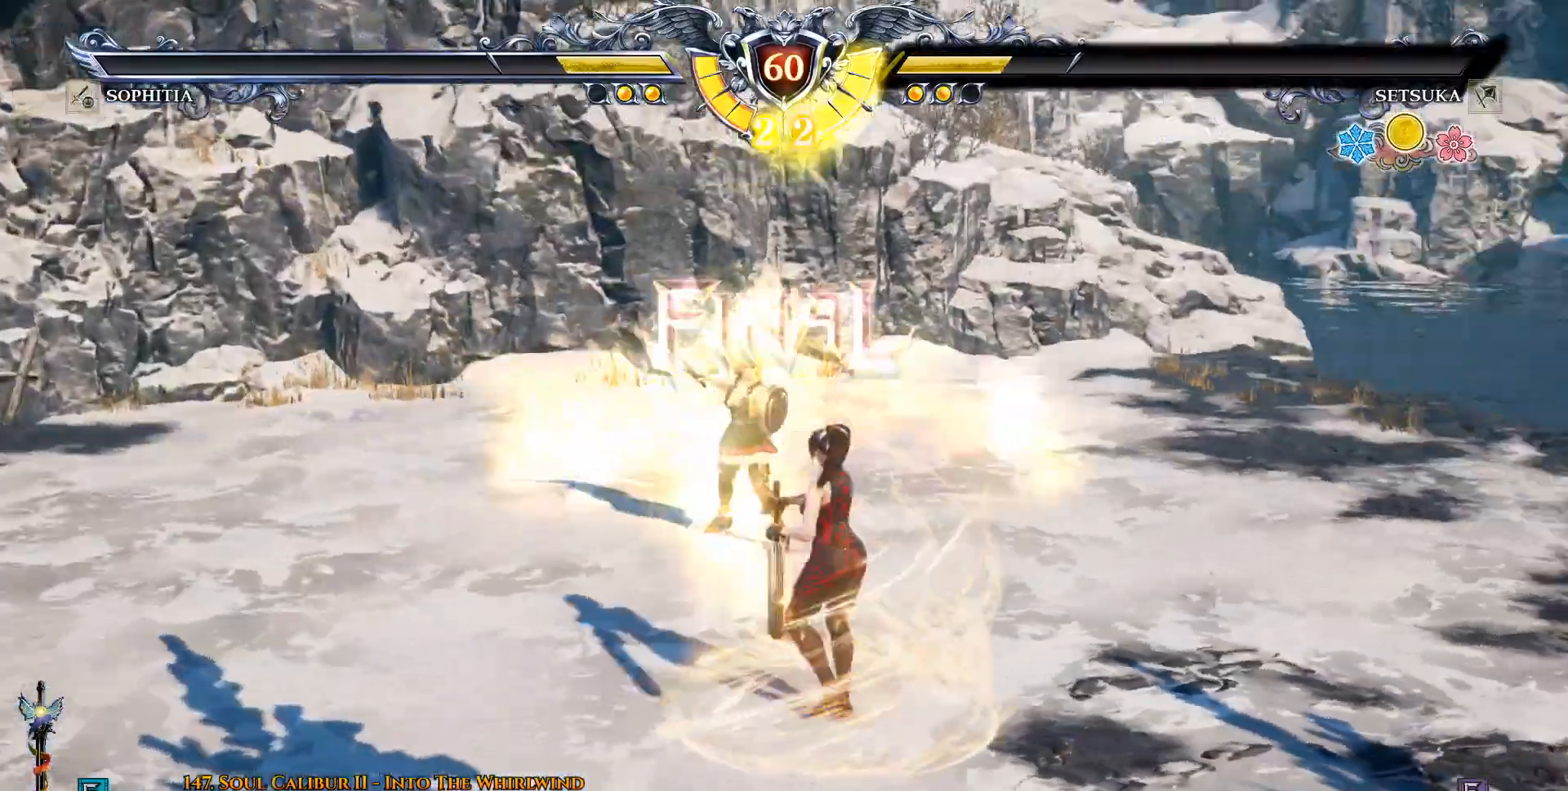
{"dt_ms": 500, "buttons": [], "left_stick": "center", "right_stick": "center", "events": []}
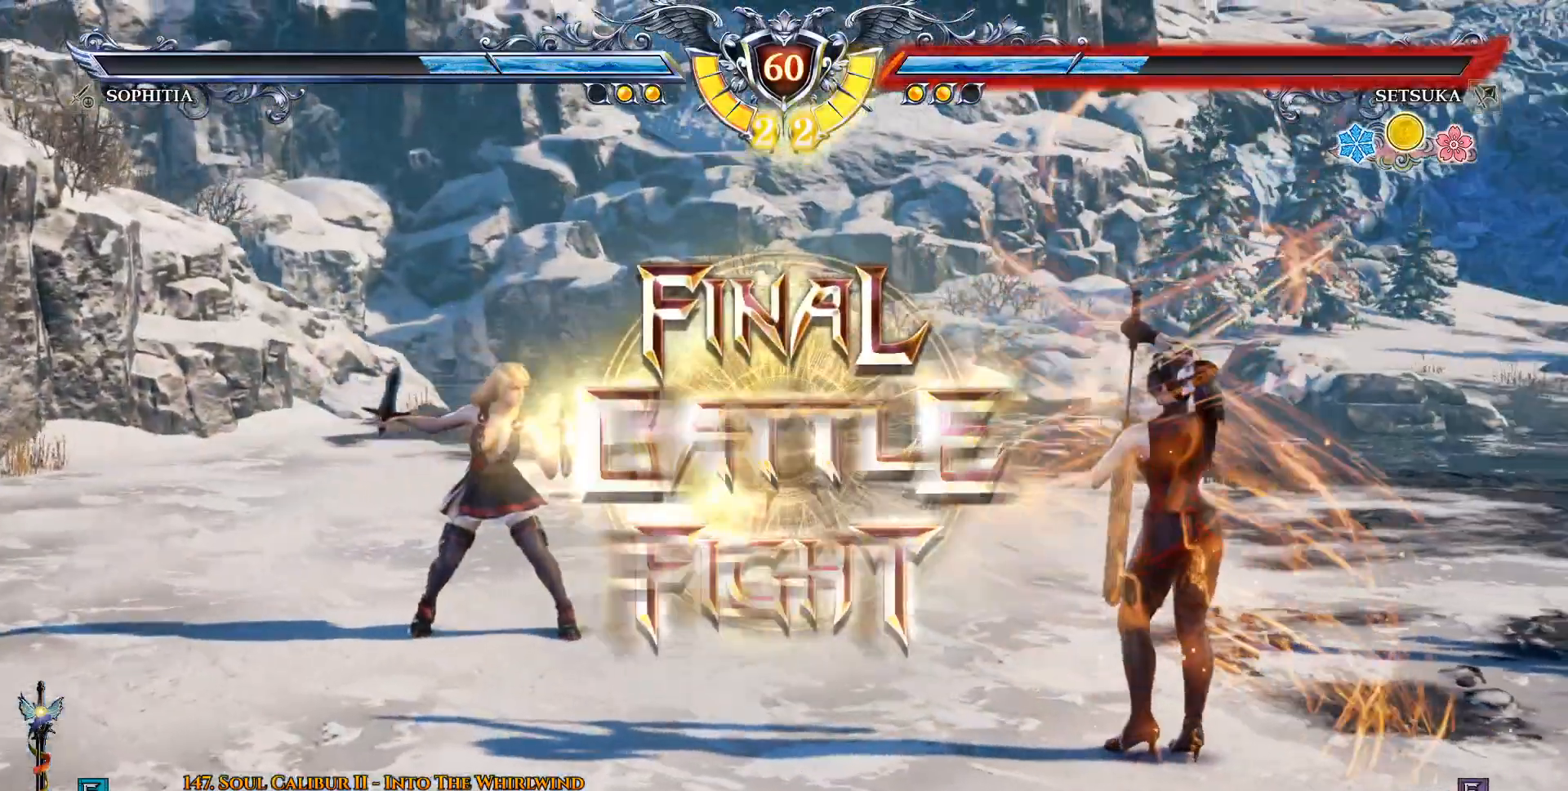
{"dt_ms": 500, "buttons": [], "left_stick": "center", "right_stick": "center", "events": []}
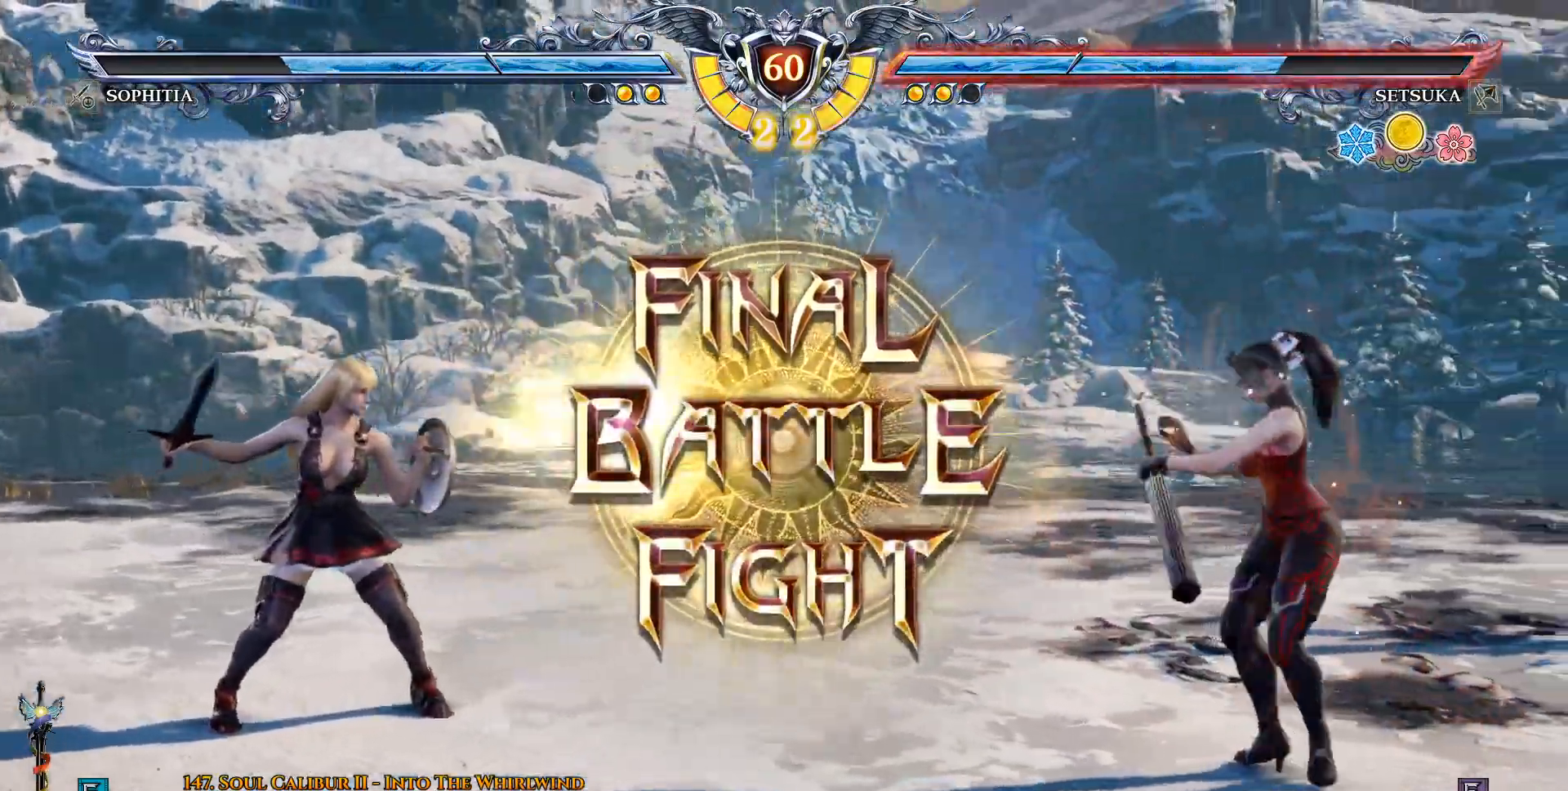
{"dt_ms": 500, "buttons": ["DPAD_LEFT"], "left_stick": "center", "right_stick": "center", "events": [[150, "CROSS", "down"], [250, "CROSS", "up"], [317, "CROSS", "down"], [433, "CROSS", "up"], [500, "DPAD_LEFT", "down"]]}